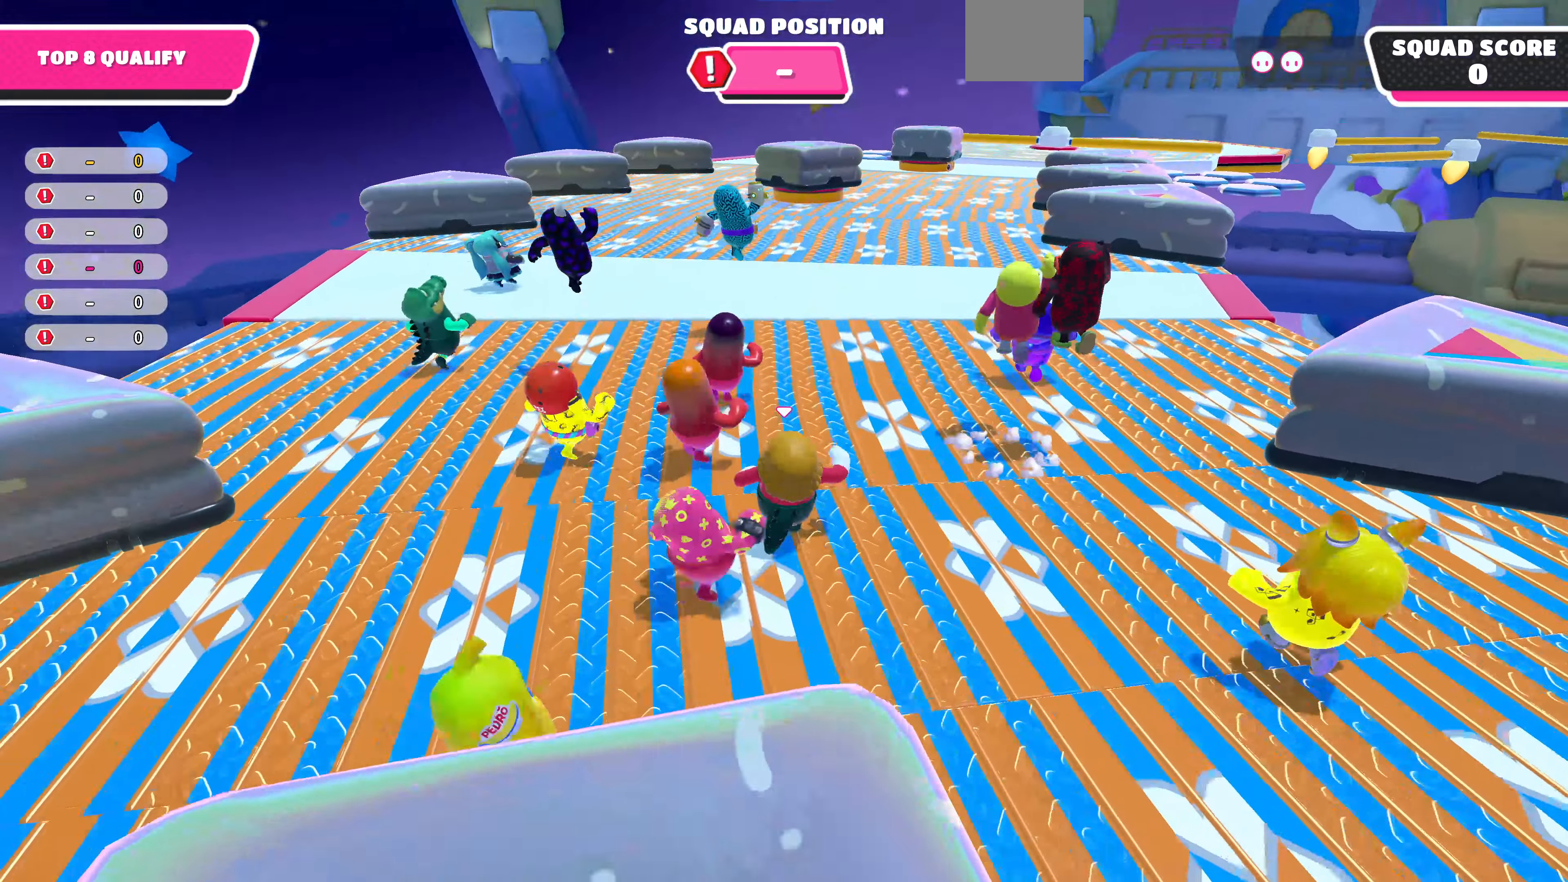
Gameplay with a controller (PlayStation layout); each line is a JSON object with the inputs held at the frame after it. "events" lists button and stick changes between this image and that frame as [ms after this image, input, new state], when the widget could be followed in between.
{"buttons": [], "left_stick": "up", "right_stick": "center", "events": []}
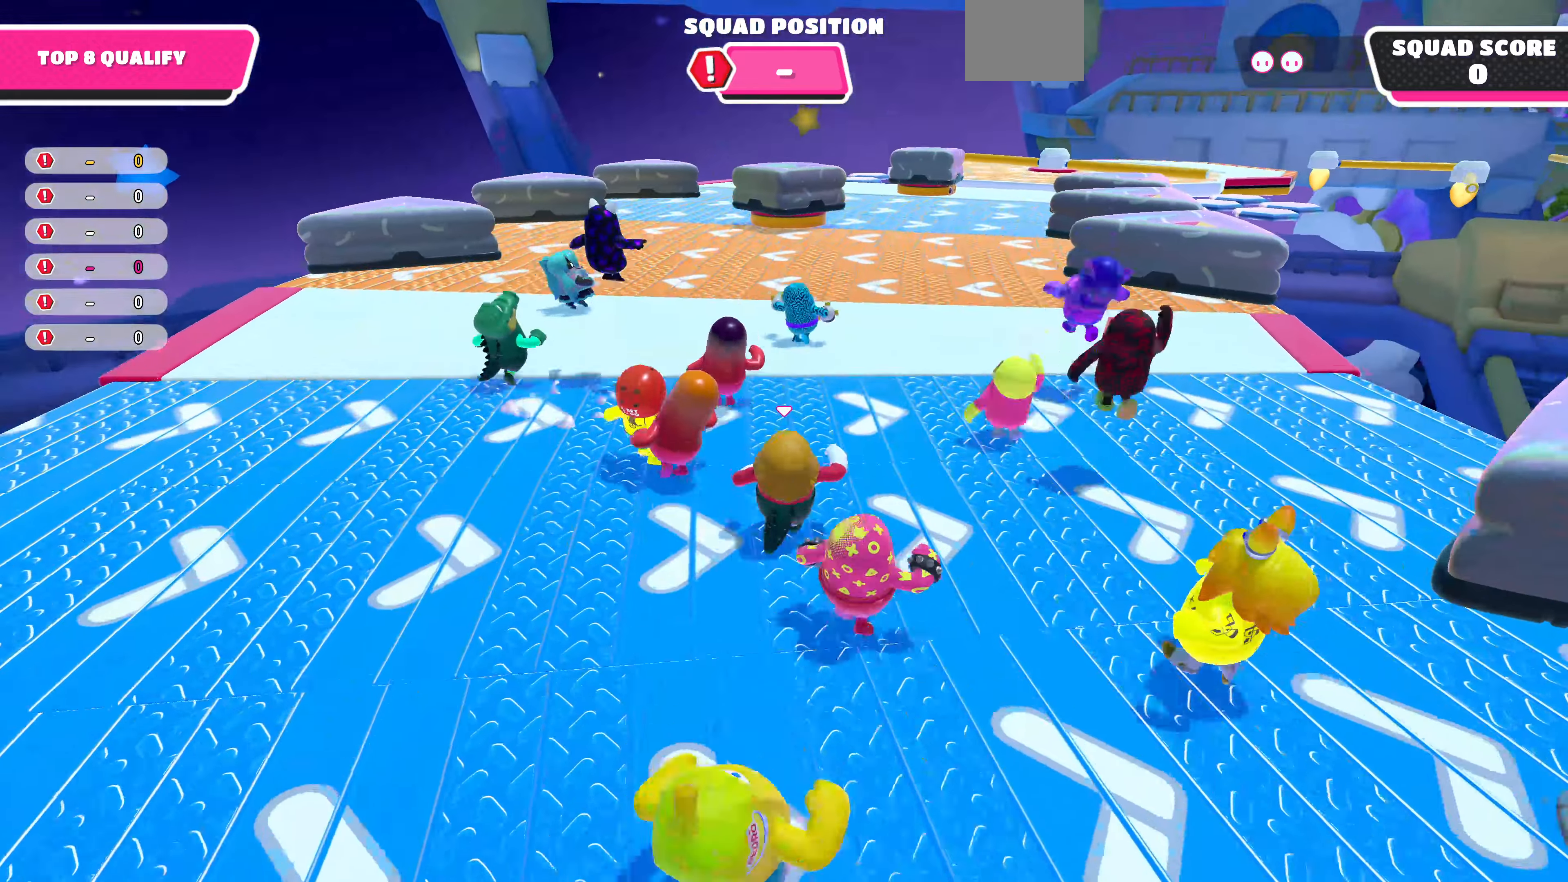
{"buttons": [], "left_stick": "up", "right_stick": "center", "events": []}
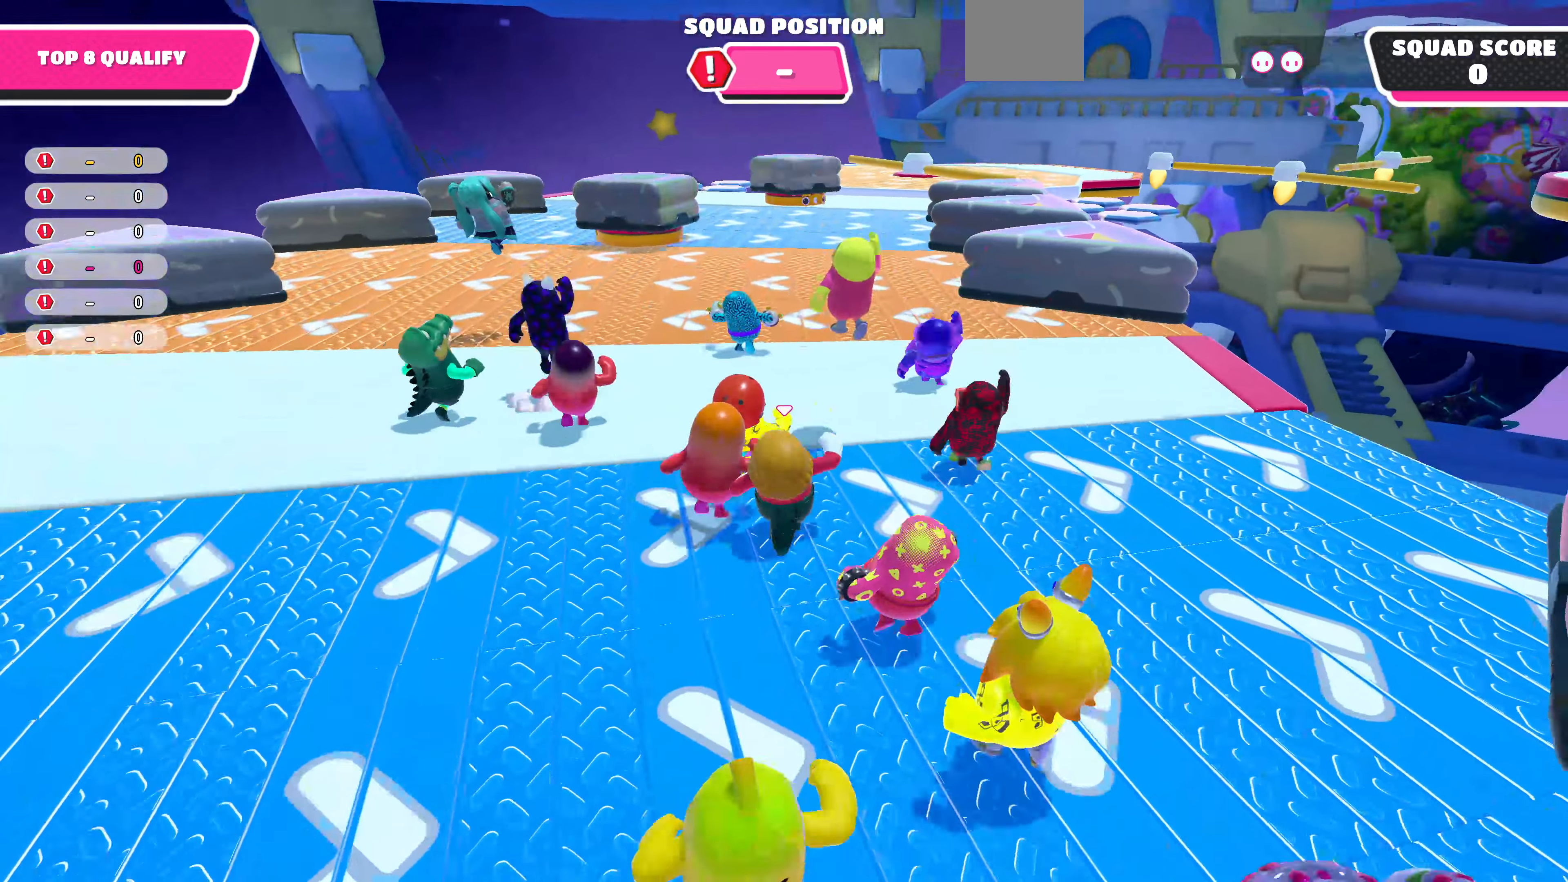
{"buttons": [], "left_stick": "up", "right_stick": "up-left", "events": [[500, "right_stick", "up-left"]]}
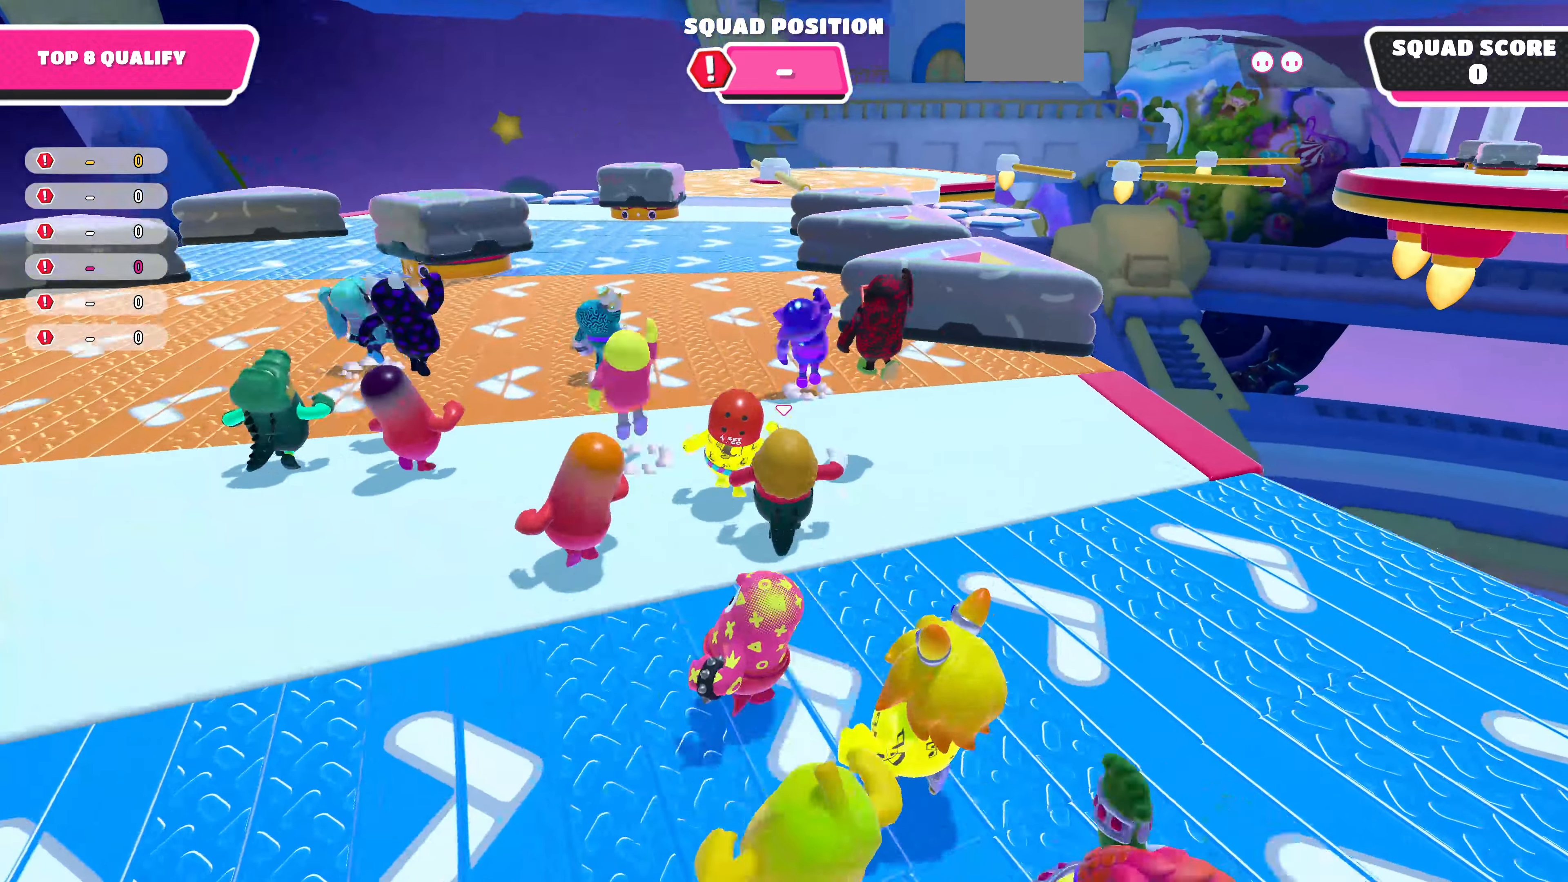
{"buttons": [], "left_stick": "up", "right_stick": "center", "events": [[333, "right_stick", "center"]]}
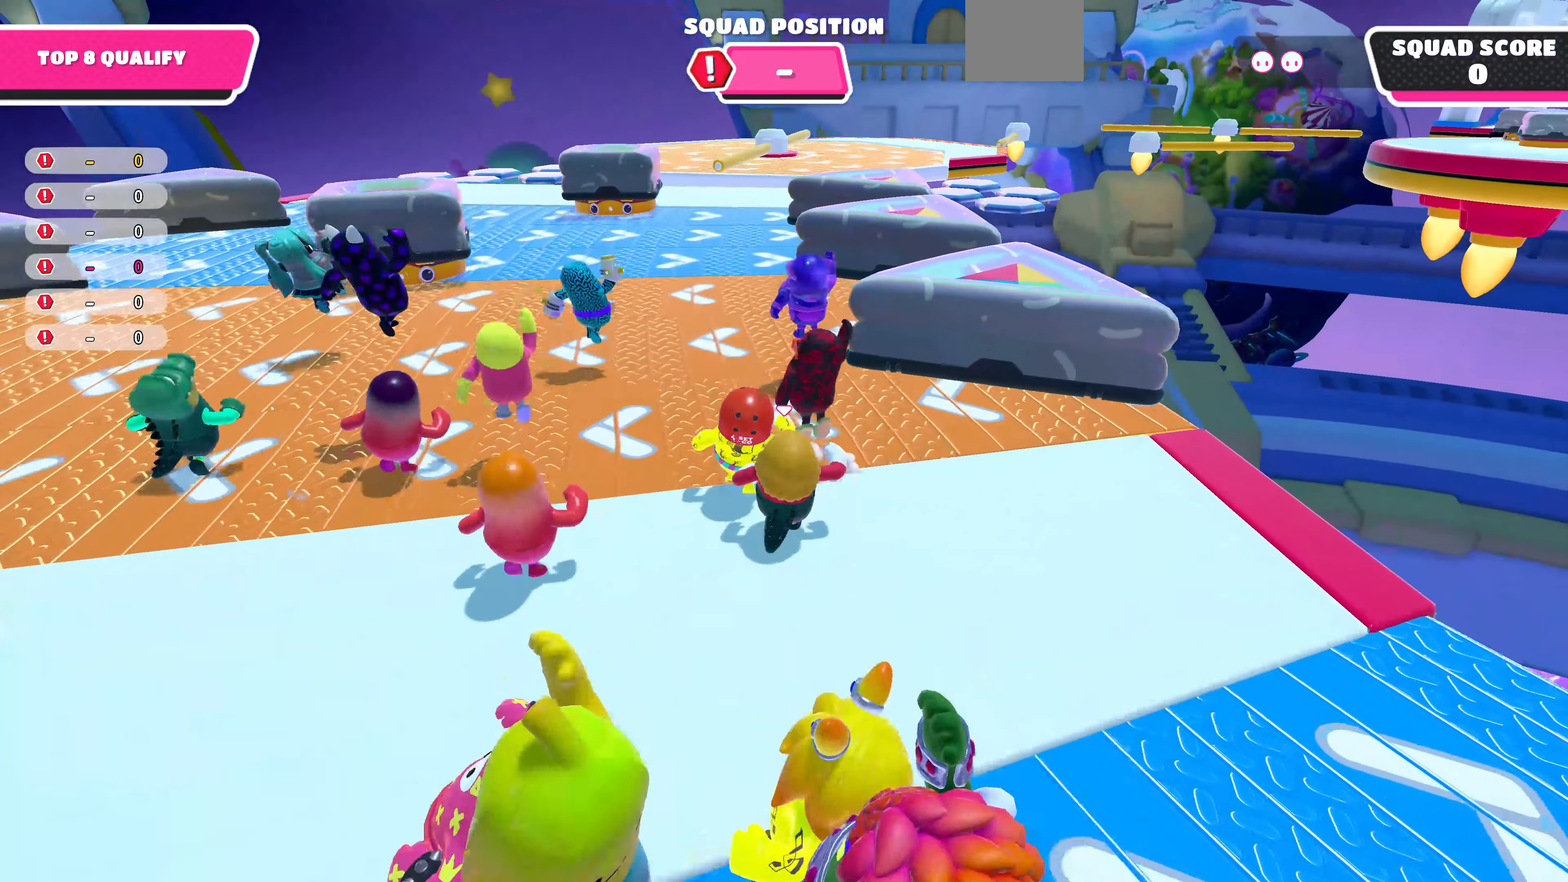
{"buttons": [], "left_stick": "up", "right_stick": "center", "events": [[100, "CROSS", "down"], [233, "CROSS", "up"]]}
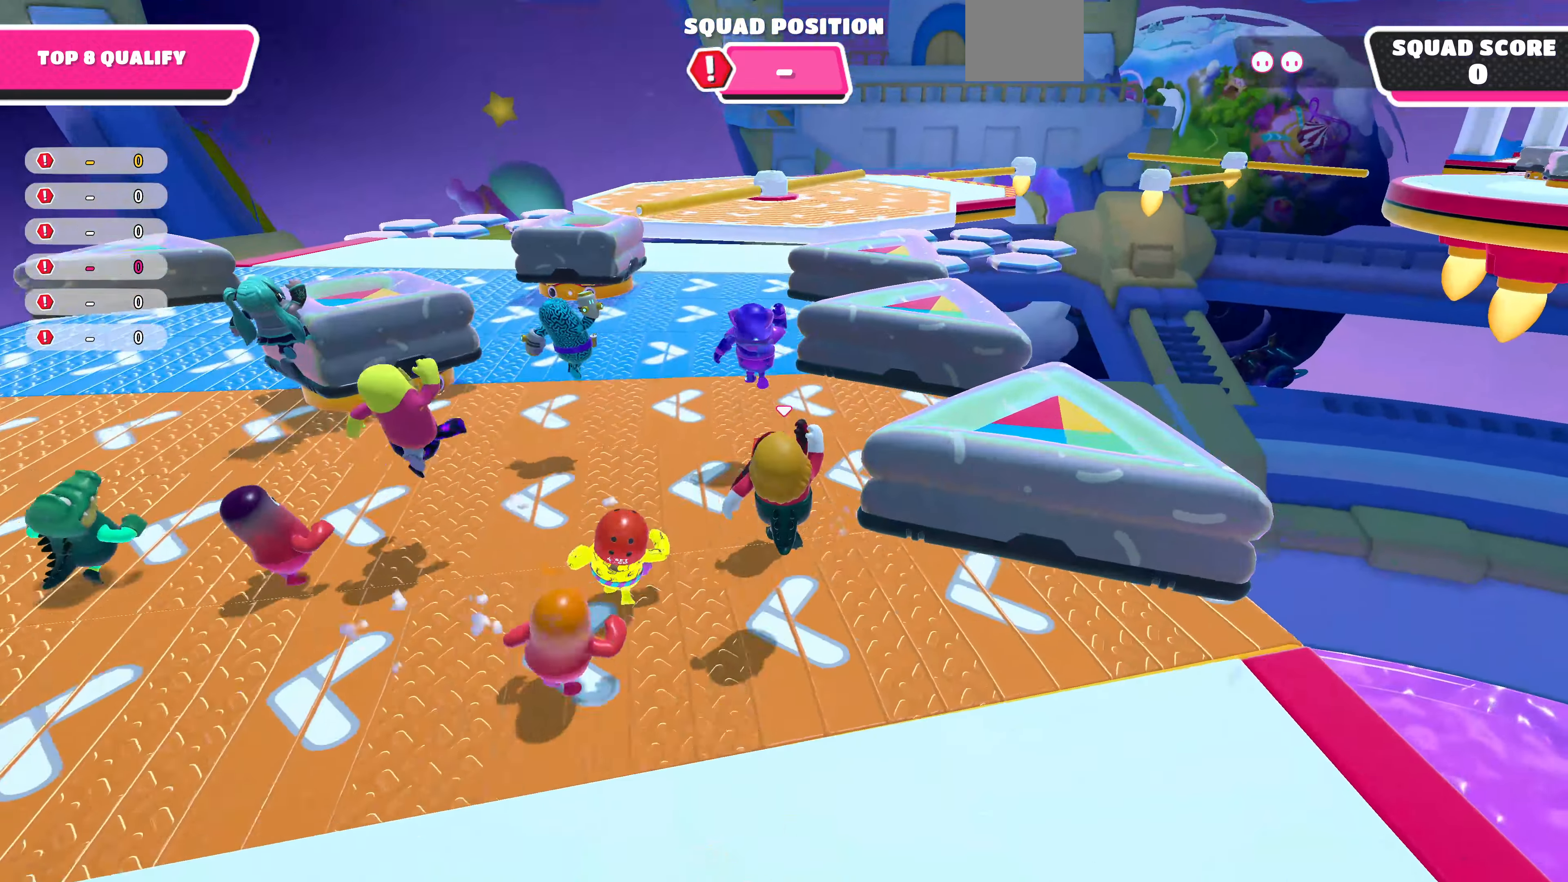
{"buttons": [], "left_stick": "up", "right_stick": "center", "events": []}
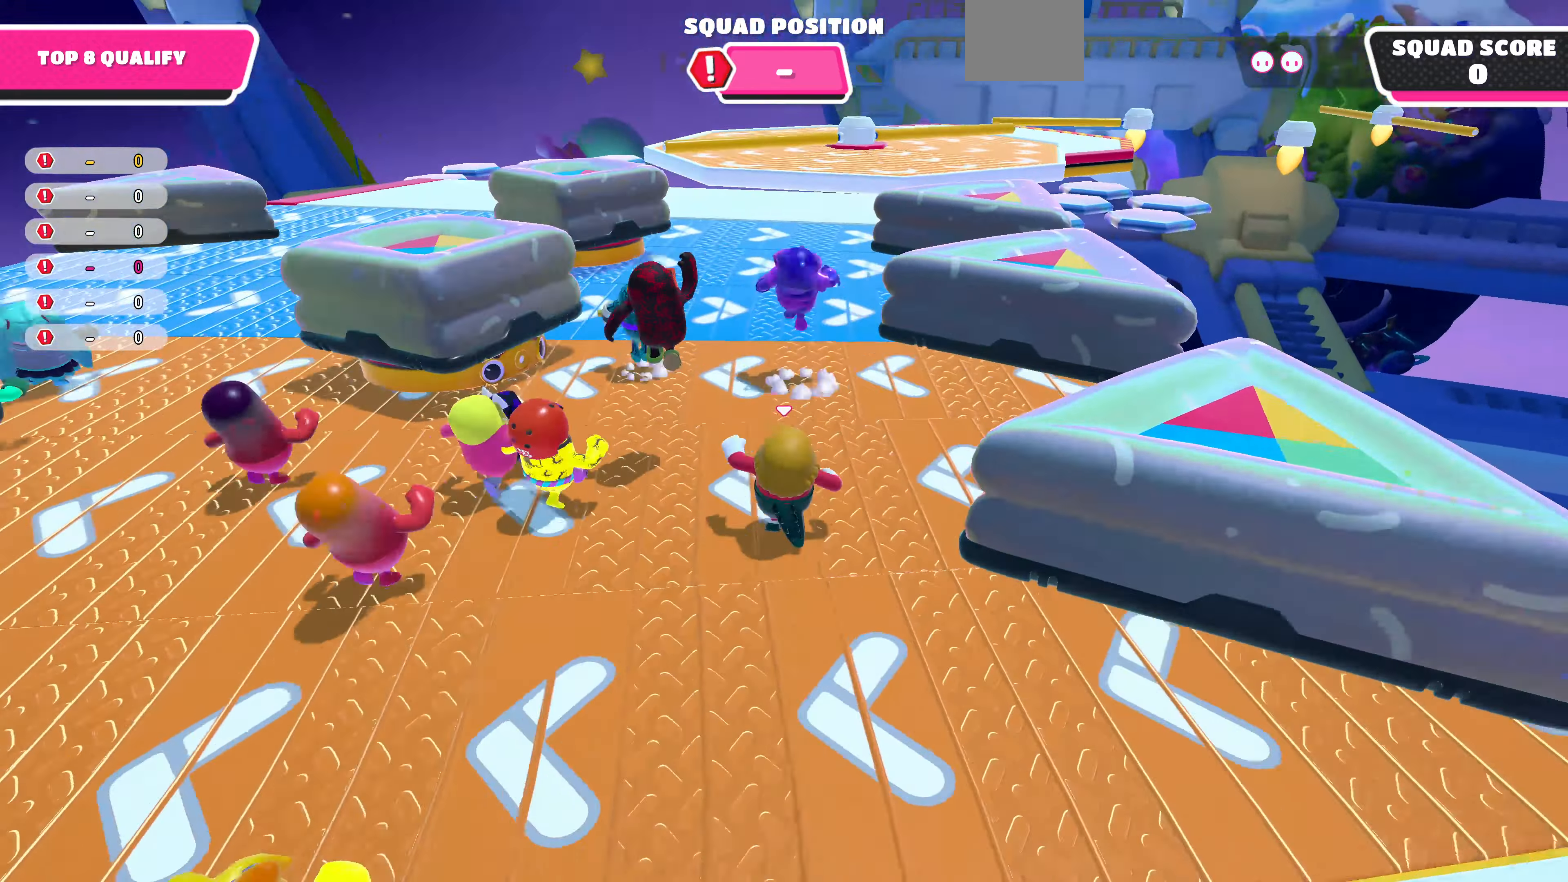
{"buttons": [], "left_stick": "up", "right_stick": "center", "events": [[133, "left_stick", "up-right"], [467, "left_stick", "up"]]}
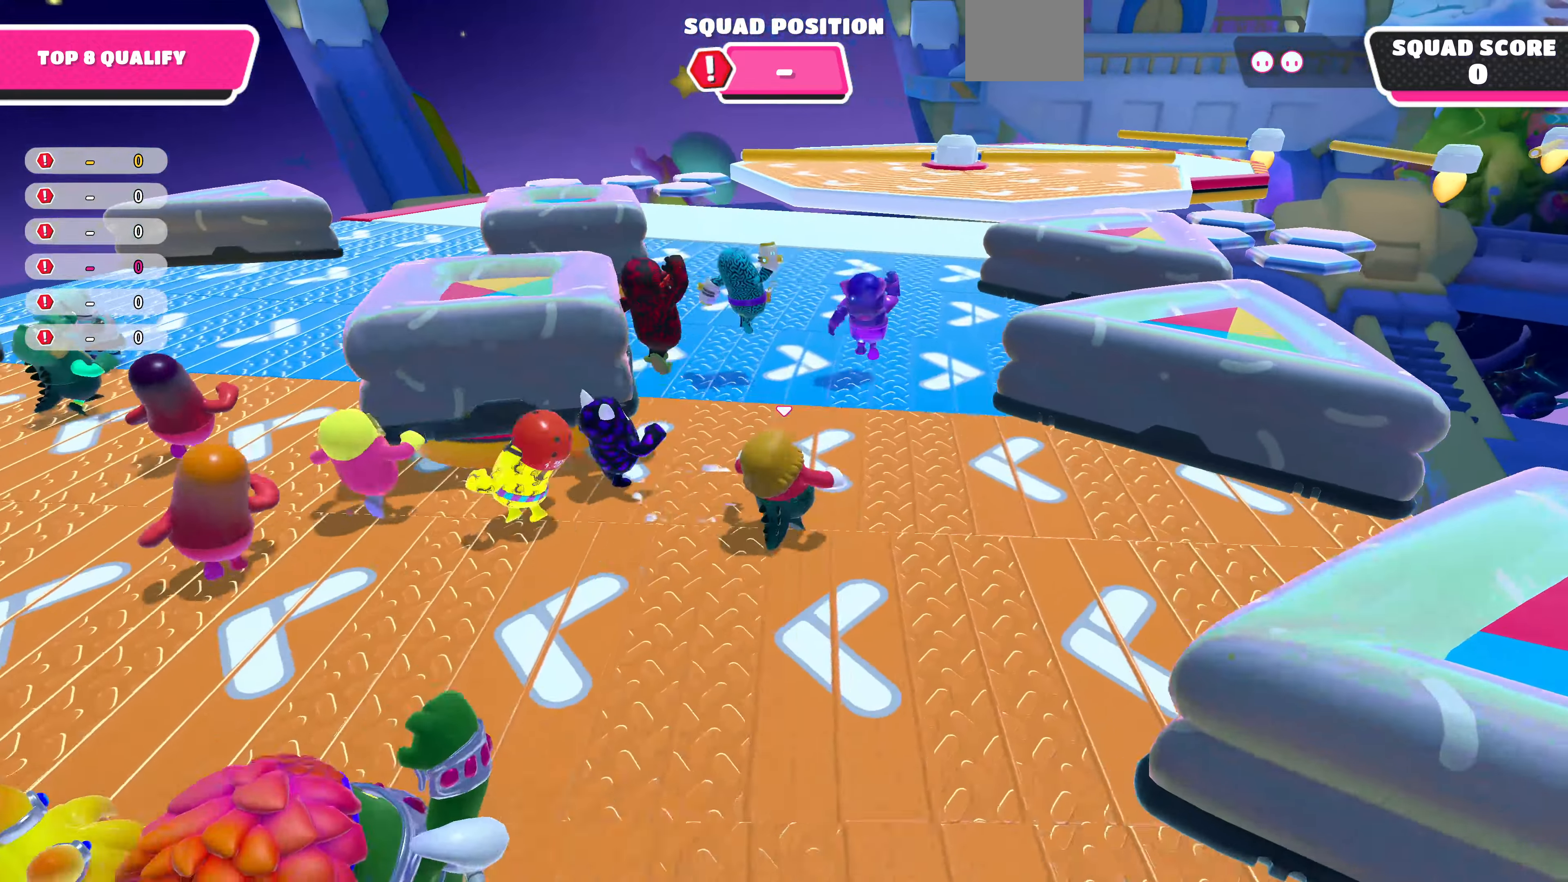
{"buttons": [], "left_stick": "up", "right_stick": "center", "events": []}
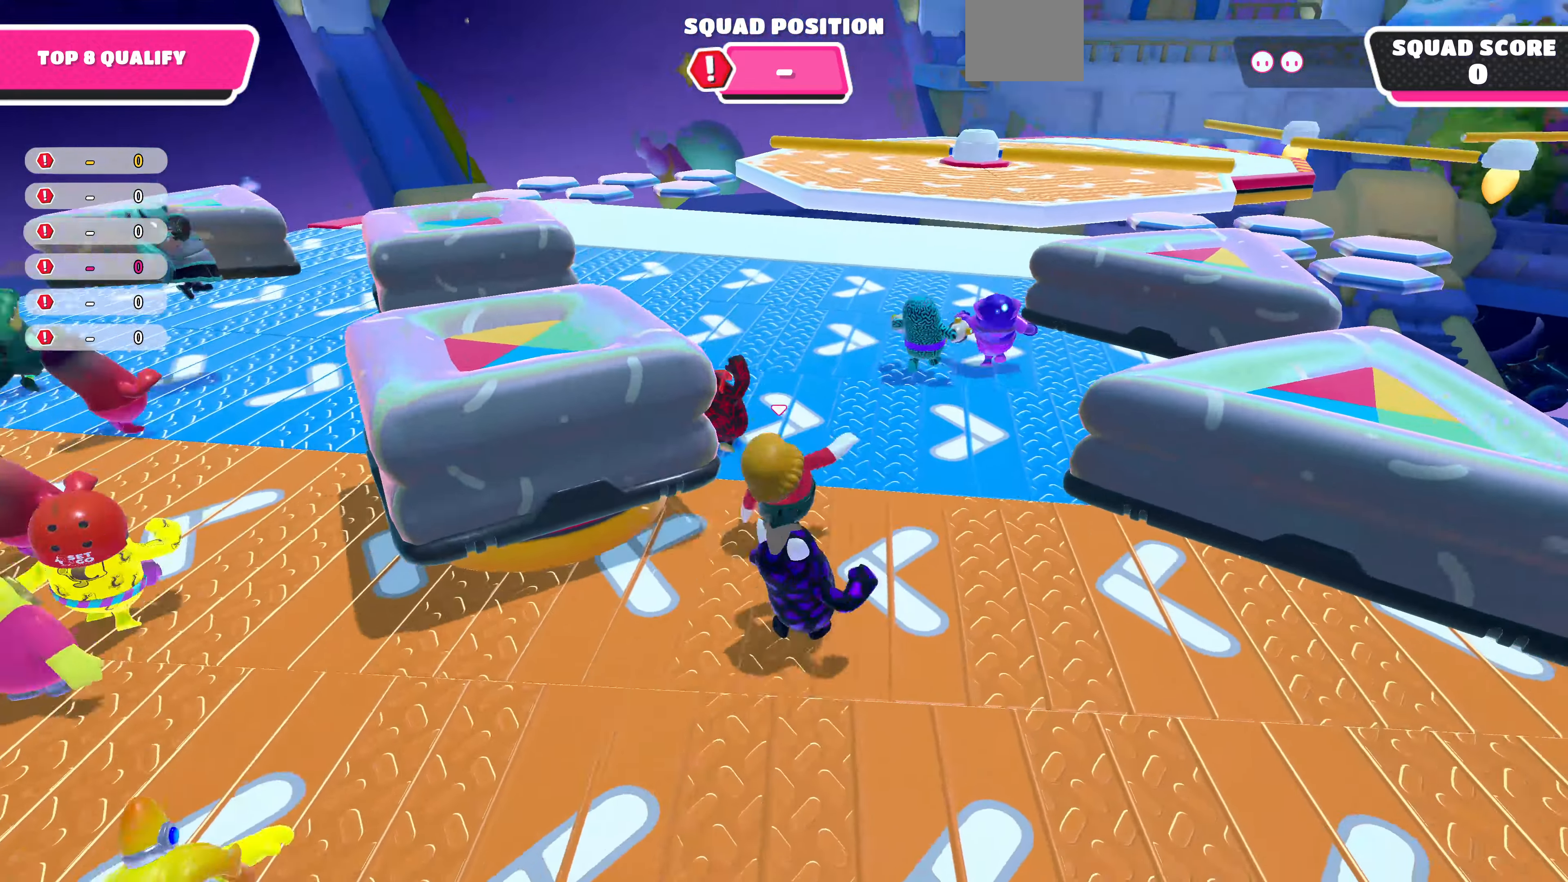
{"buttons": [], "left_stick": "up", "right_stick": "center", "events": []}
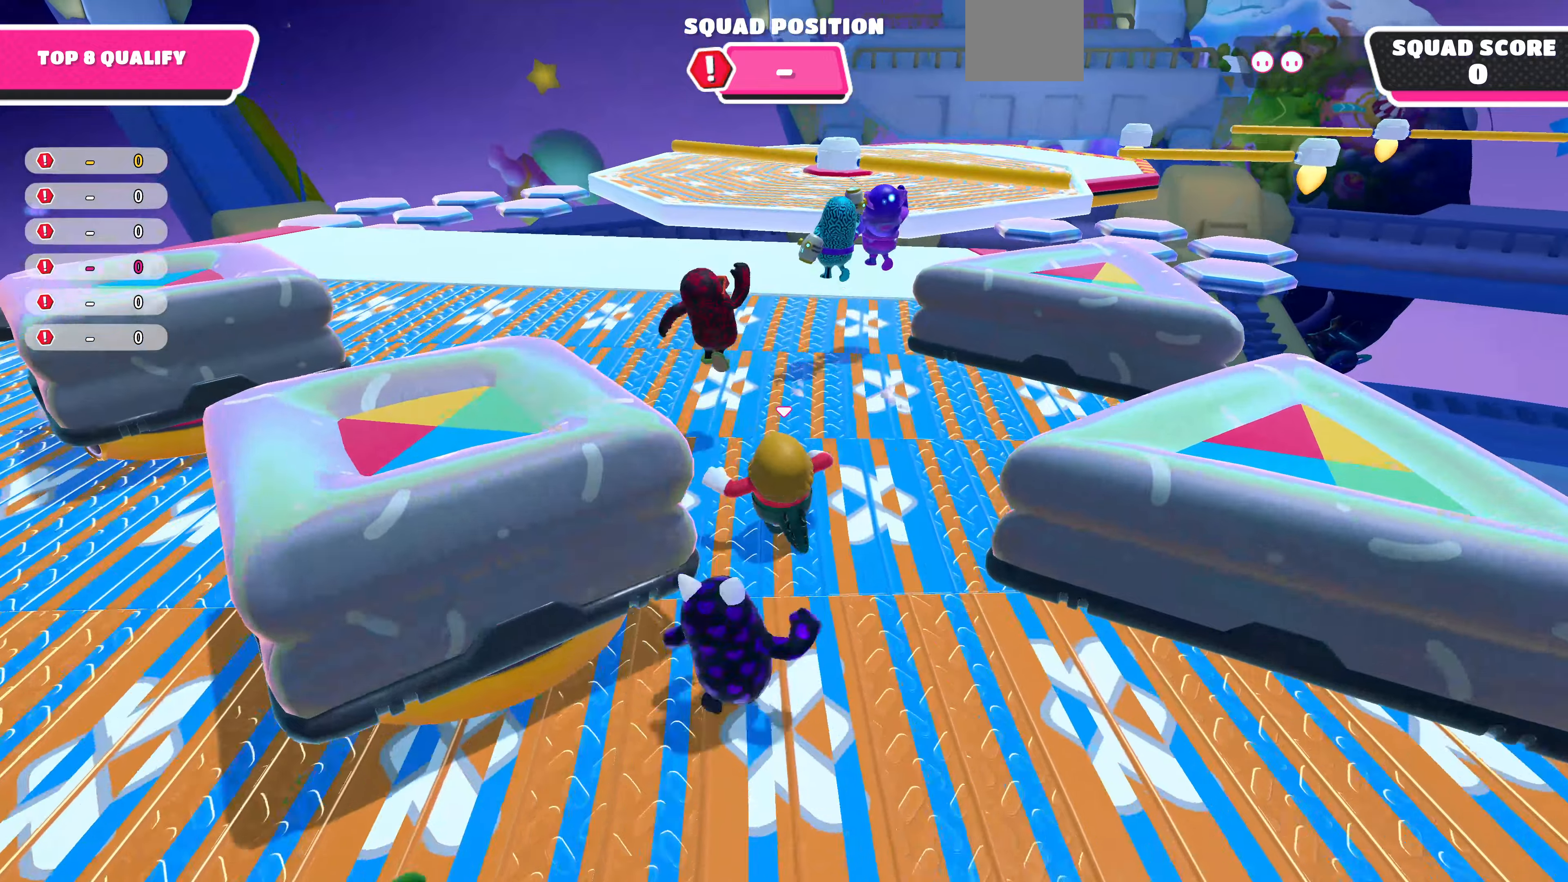
{"buttons": [], "left_stick": "up", "right_stick": "center", "events": []}
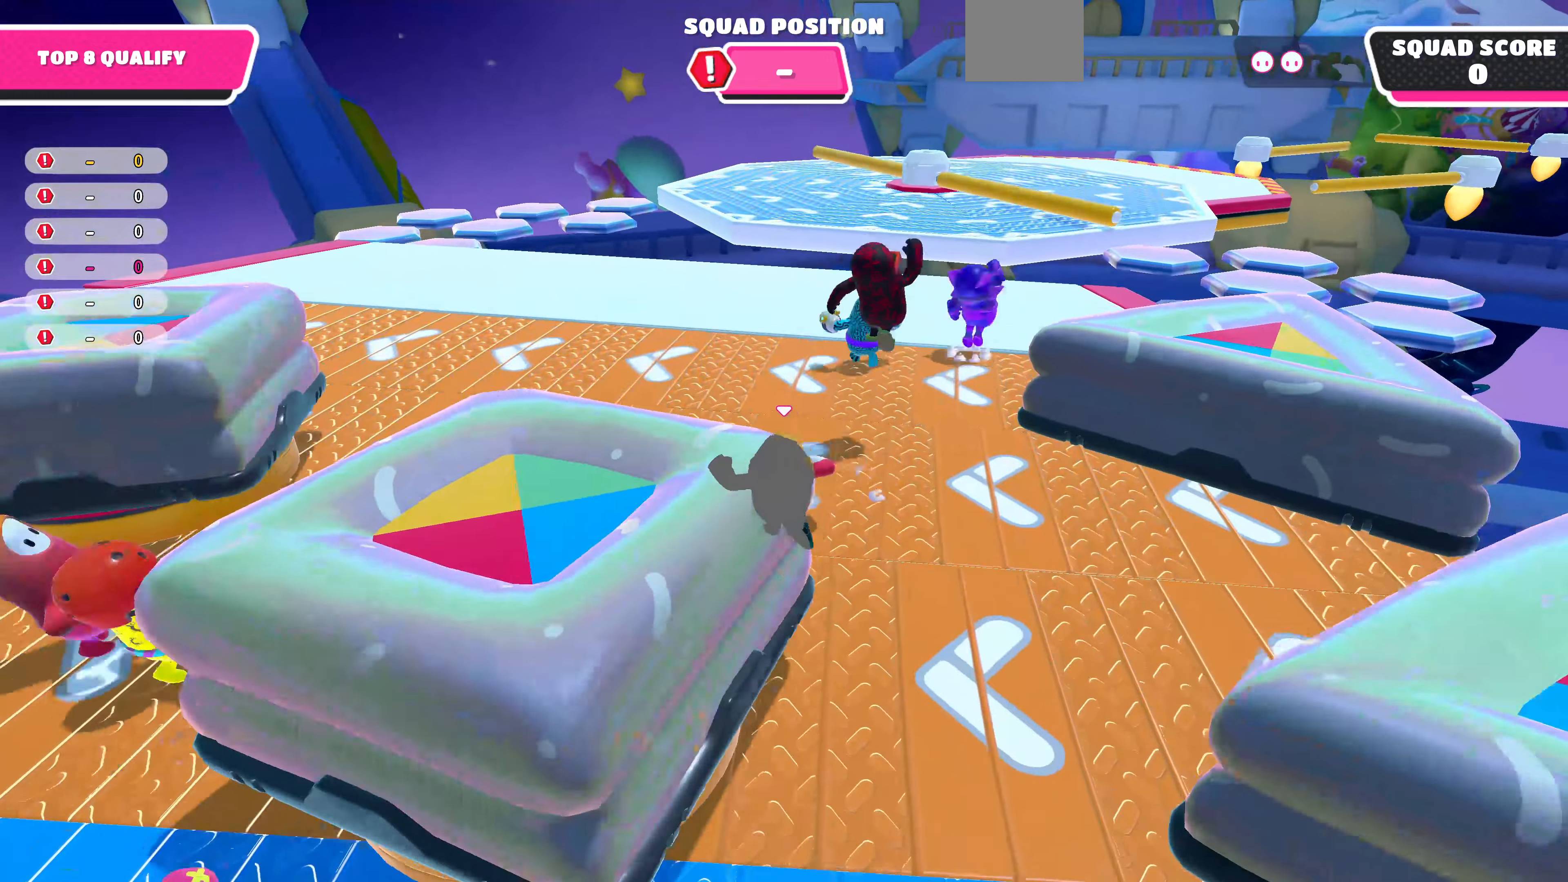
{"buttons": [], "left_stick": "up", "right_stick": "center", "events": [[100, "right_stick", "up-right"], [466, "right_stick", "center"]]}
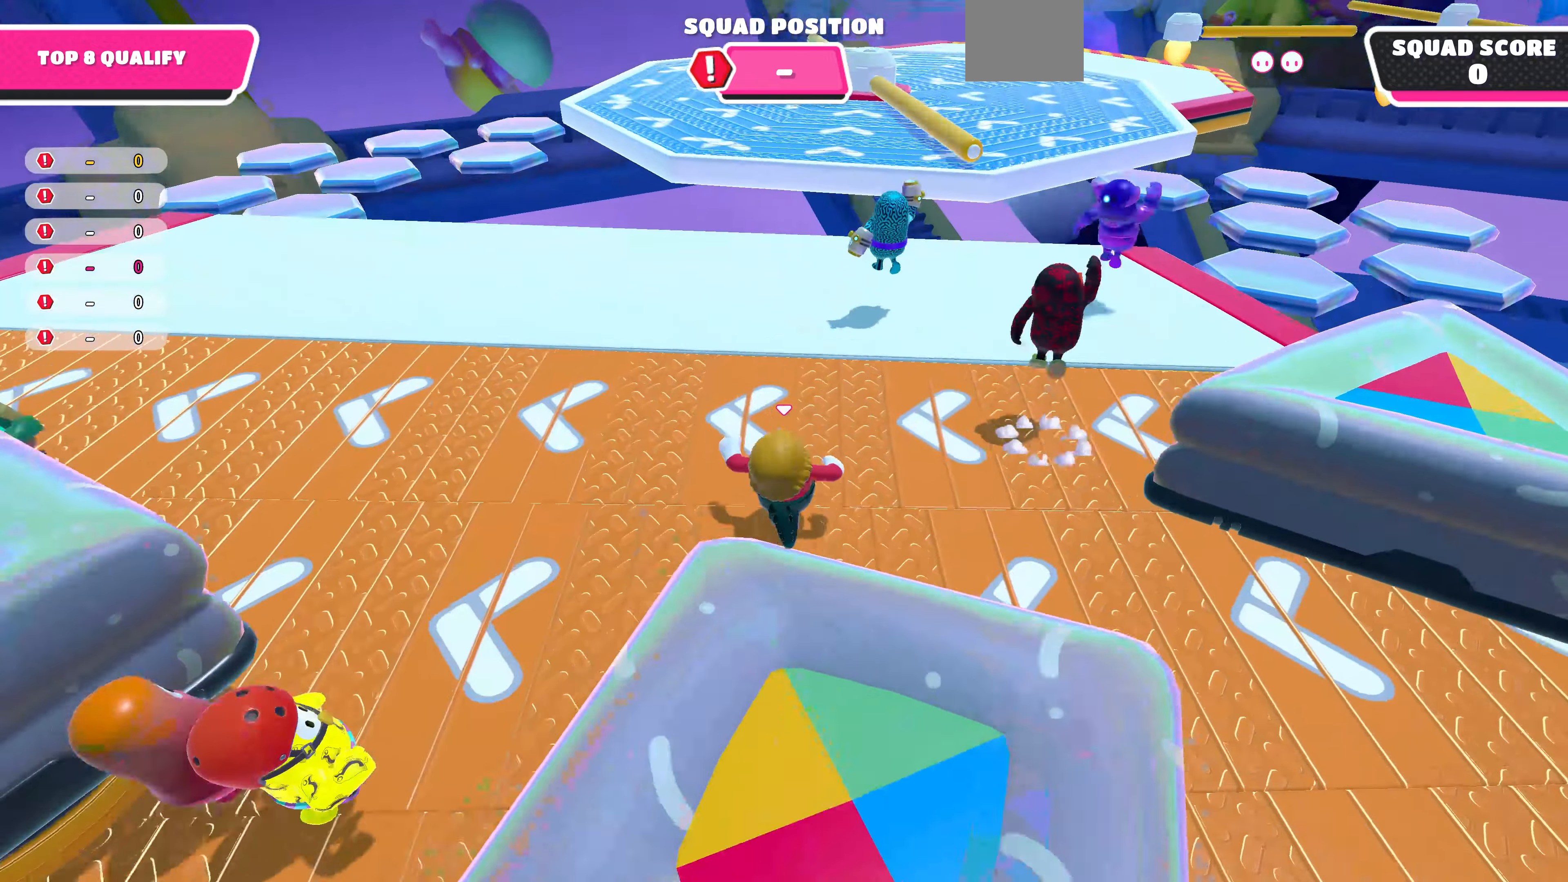
{"buttons": [], "left_stick": "up-left", "right_stick": "center", "events": [[233, "right_stick", "right"], [333, "right_stick", "center"], [433, "left_stick", "up-left"]]}
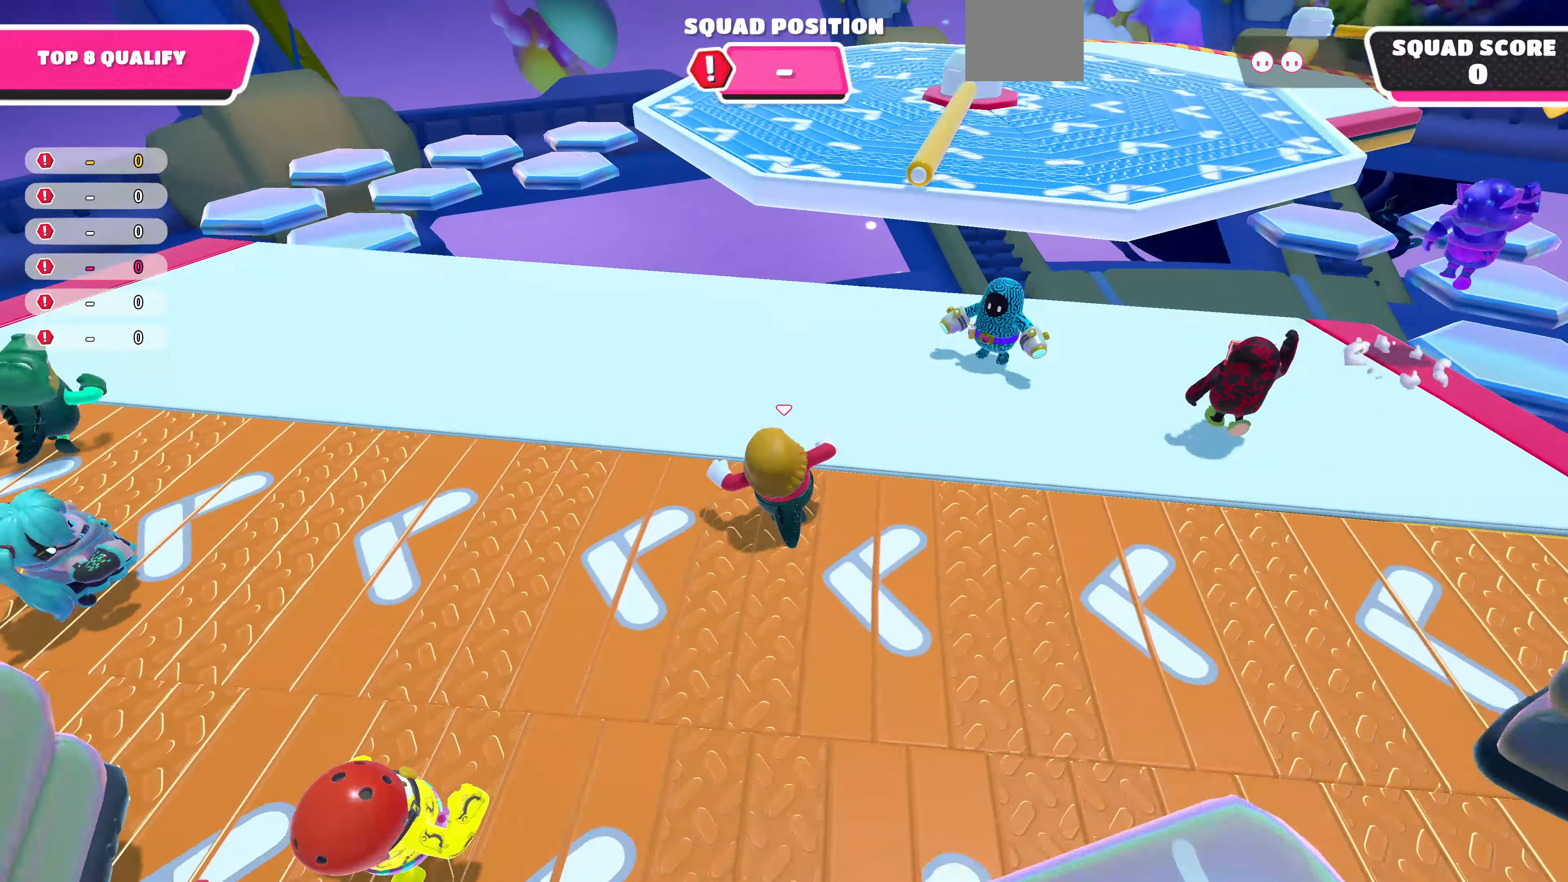
{"buttons": [], "left_stick": "up-left", "right_stick": "center", "events": []}
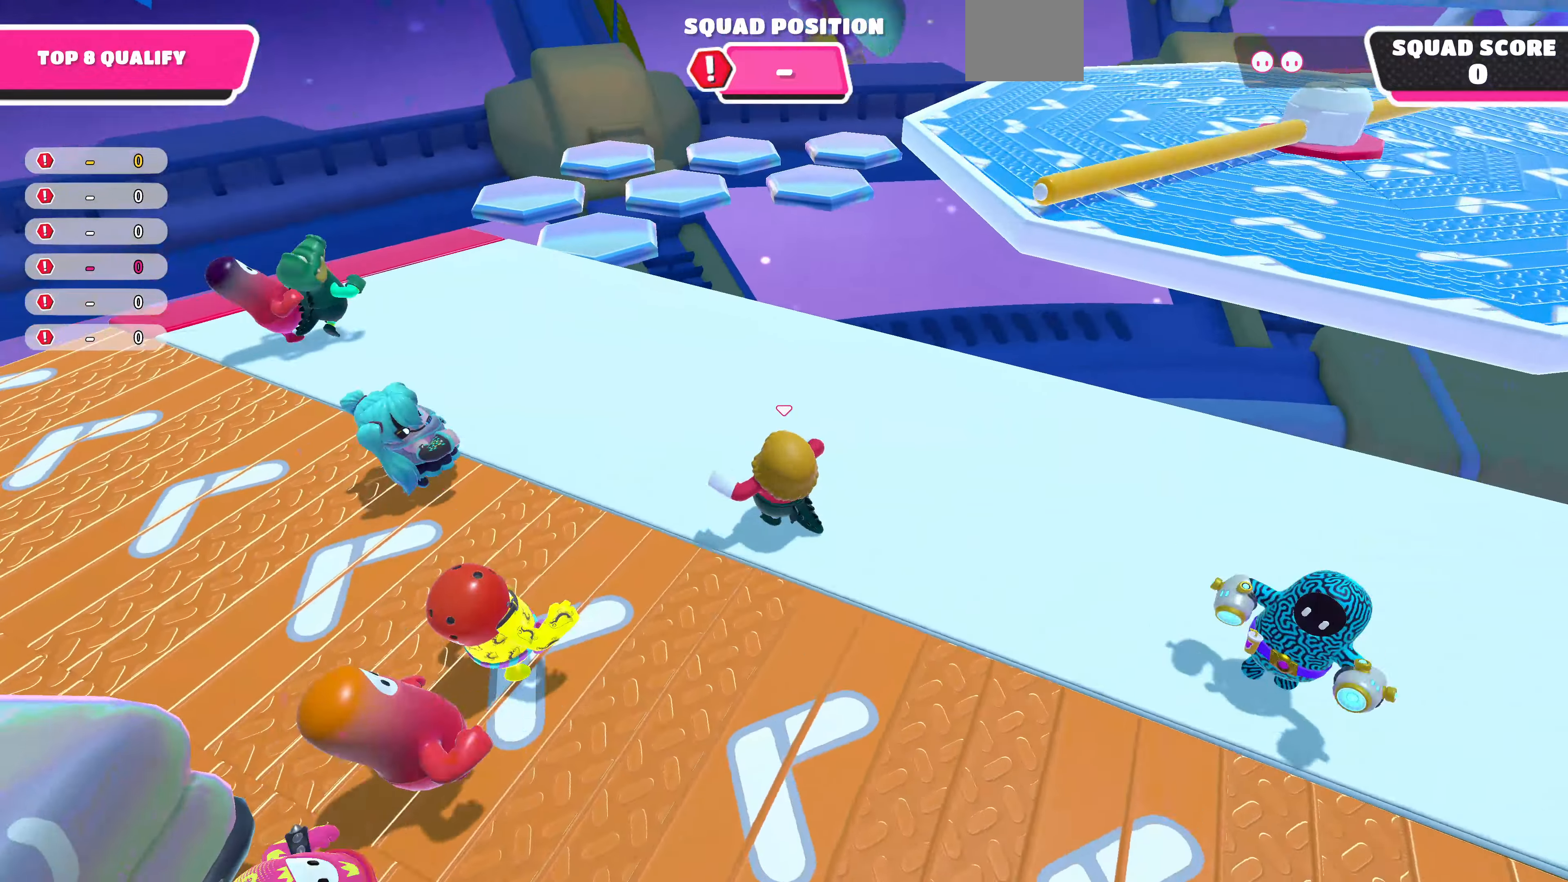
{"buttons": [], "left_stick": "up-left", "right_stick": "center", "events": []}
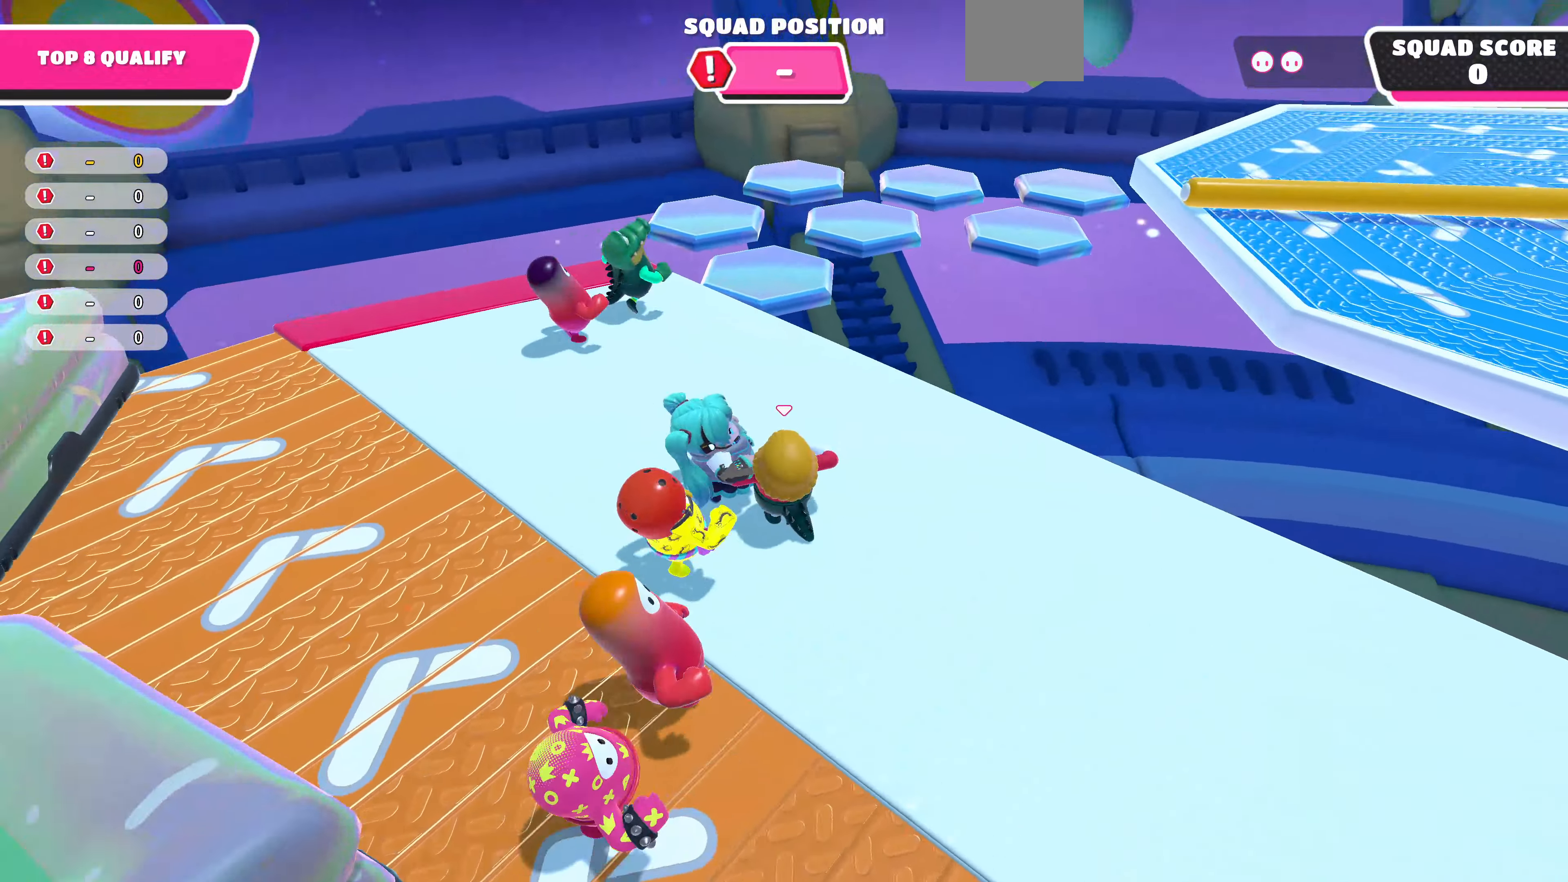
{"buttons": [], "left_stick": "left", "right_stick": "center", "events": [[133, "right_stick", "right"], [233, "left_stick", "center"], [300, "left_stick", "up-left"], [366, "right_stick", "center"], [466, "left_stick", "left"]]}
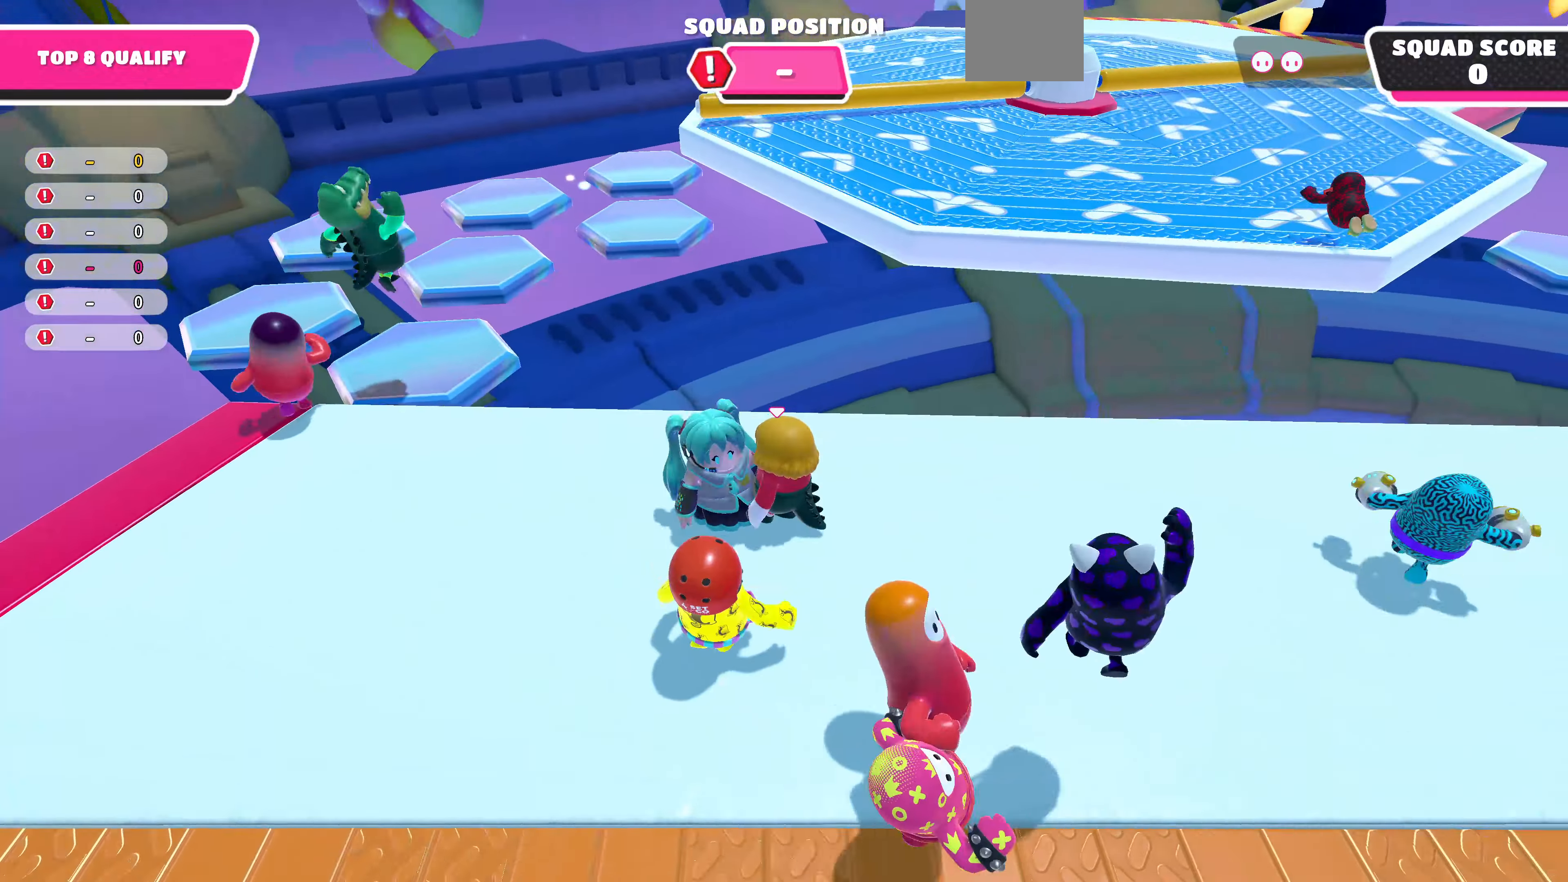
{"buttons": [], "left_stick": "down-left", "right_stick": "center", "events": [[133, "left_stick", "down-left"]]}
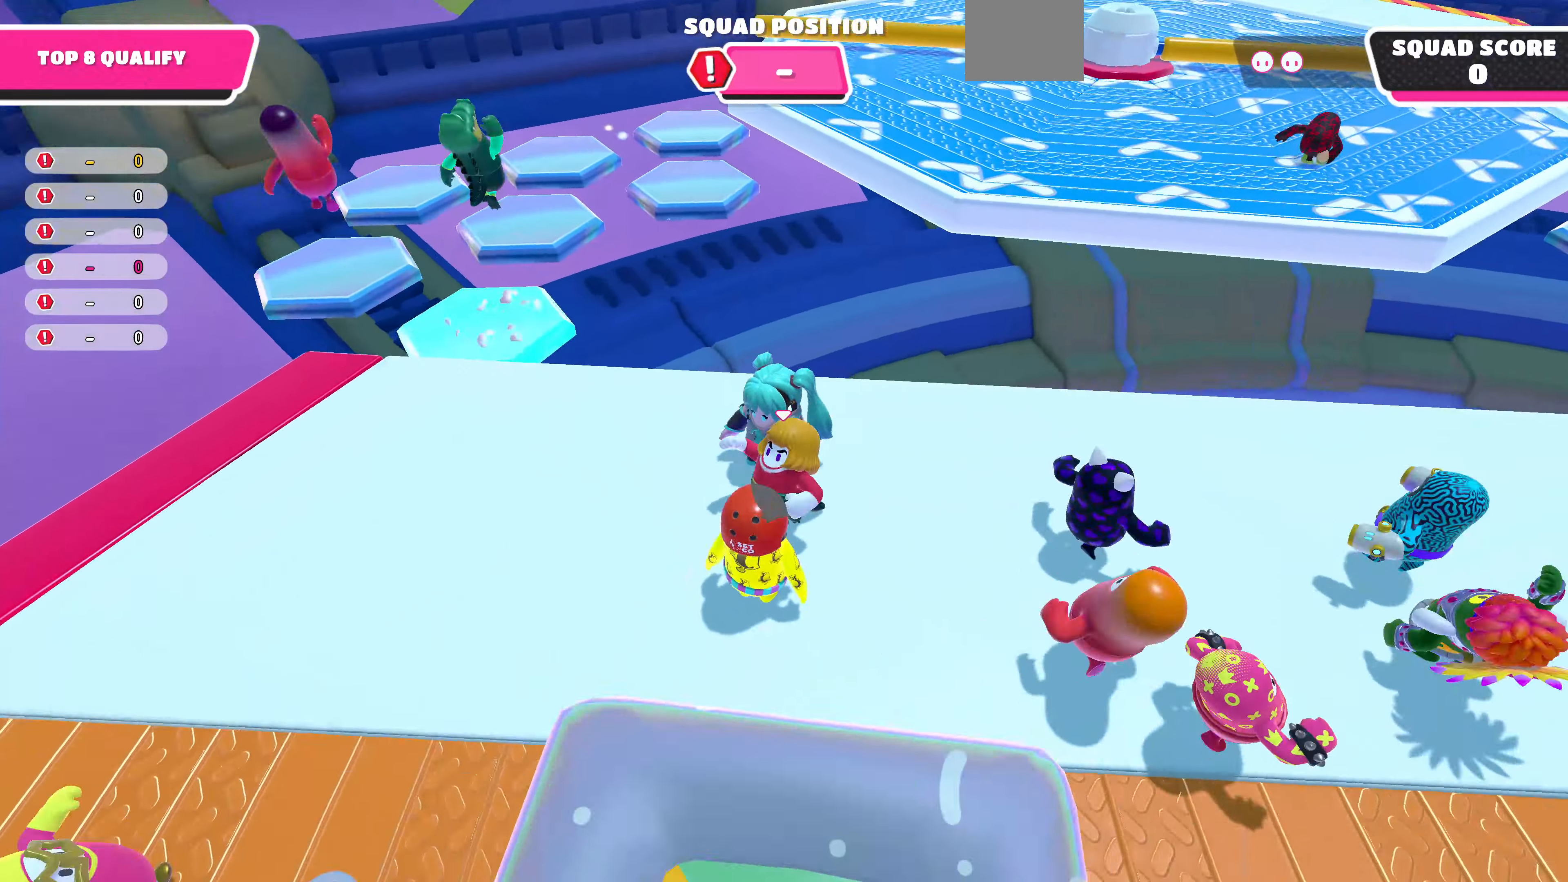
{"buttons": [], "left_stick": "up-left", "right_stick": "right", "events": [[100, "left_stick", "left"], [333, "right_stick", "right"], [500, "left_stick", "up-left"]]}
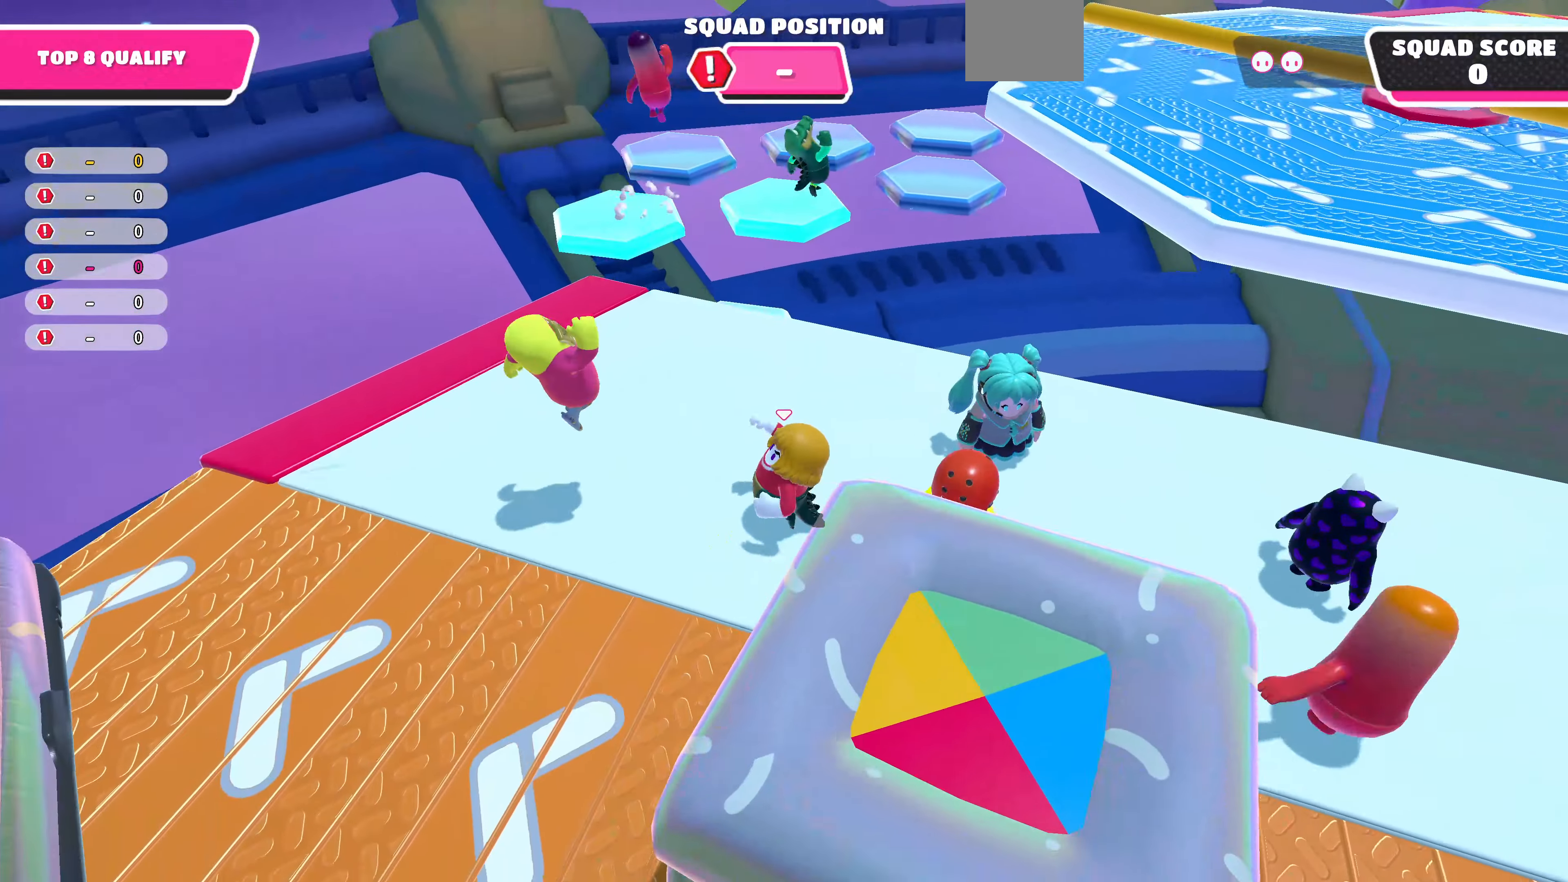
{"buttons": [], "left_stick": "up", "right_stick": "down-right", "events": [[66, "right_stick", "center"], [200, "left_stick", "up"], [466, "right_stick", "down-right"]]}
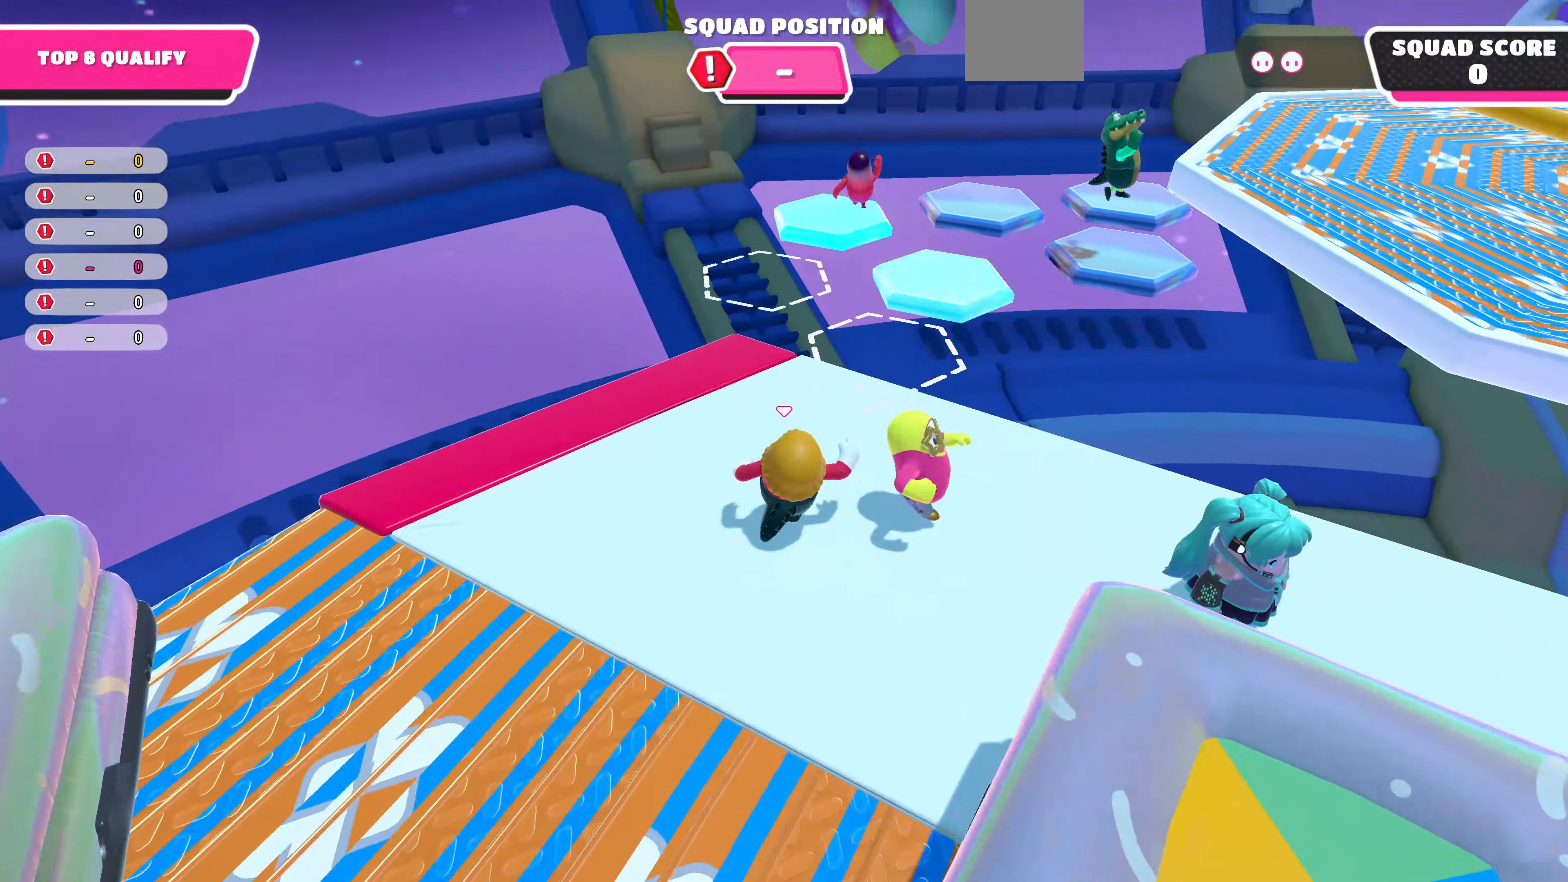
{"buttons": [], "left_stick": "down-right", "right_stick": "right", "events": [[33, "left_stick", "up-right"], [33, "right_stick", "right"], [166, "left_stick", "right"], [266, "left_stick", "down-right"], [300, "right_stick", "center"], [433, "right_stick", "right"]]}
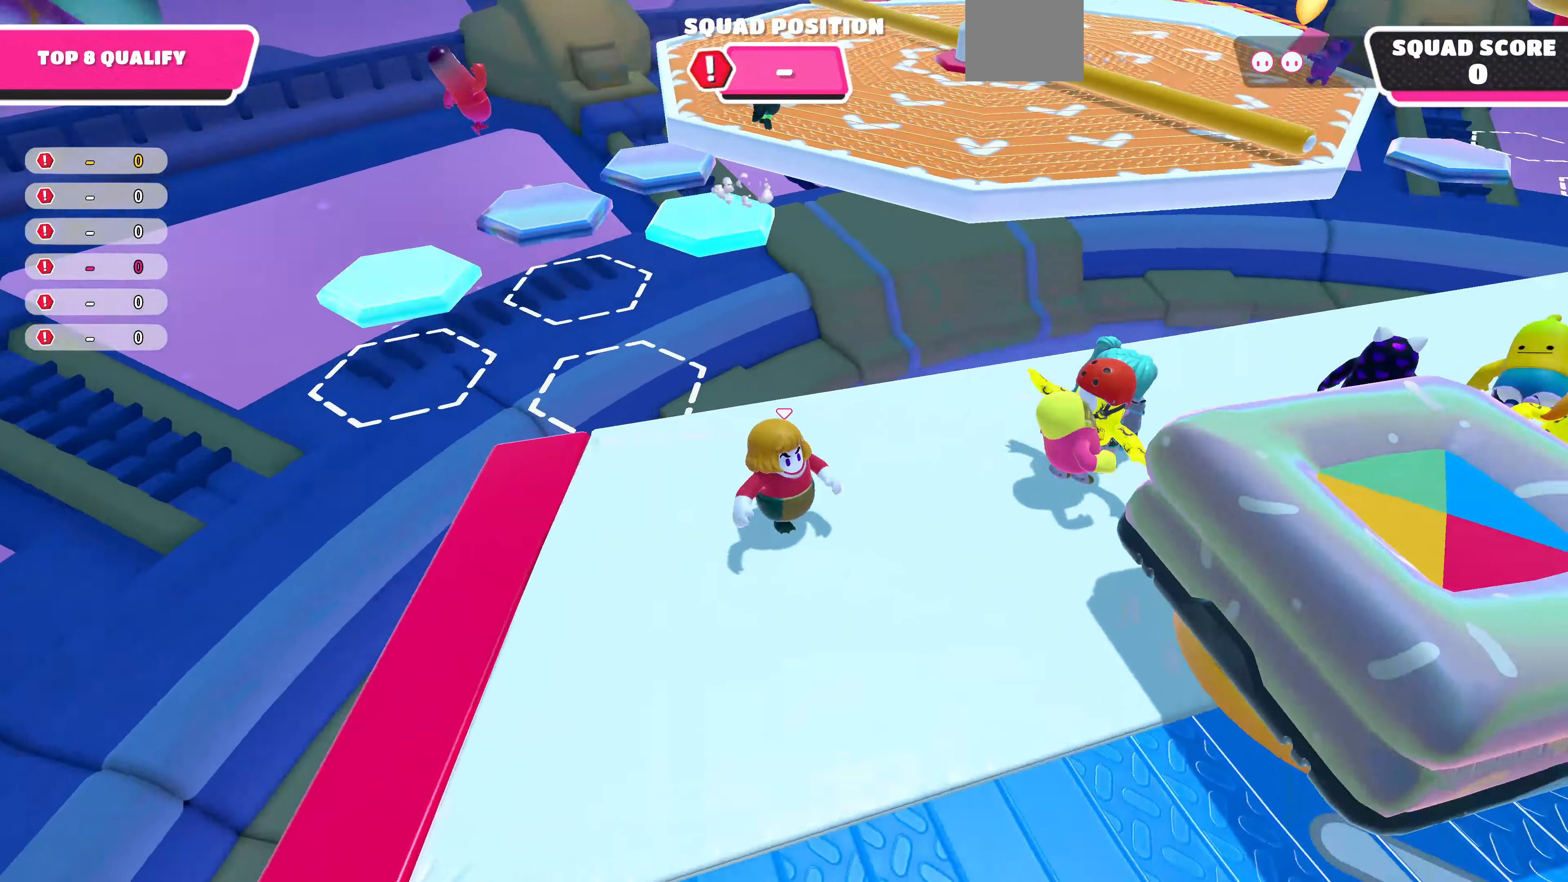
{"buttons": [], "left_stick": "center", "right_stick": "center", "events": [[100, "right_stick", "center"], [234, "left_stick", "down-left"], [300, "left_stick", "left"], [467, "left_stick", "center"]]}
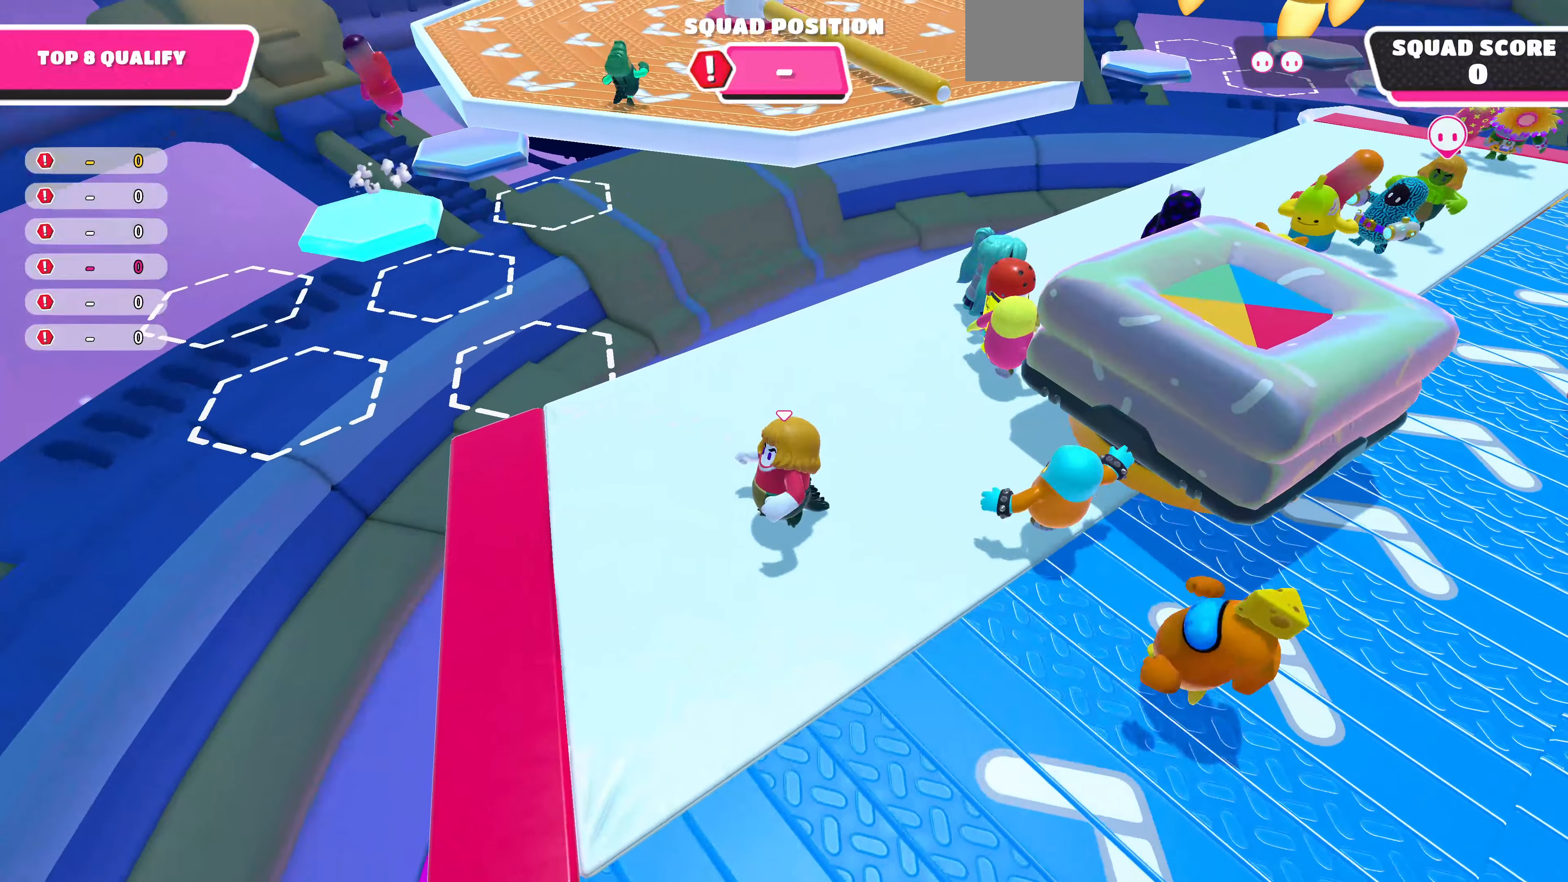
{"buttons": [], "left_stick": "center", "right_stick": "center", "events": [[100, "left_stick", "right"], [267, "left_stick", "center"]]}
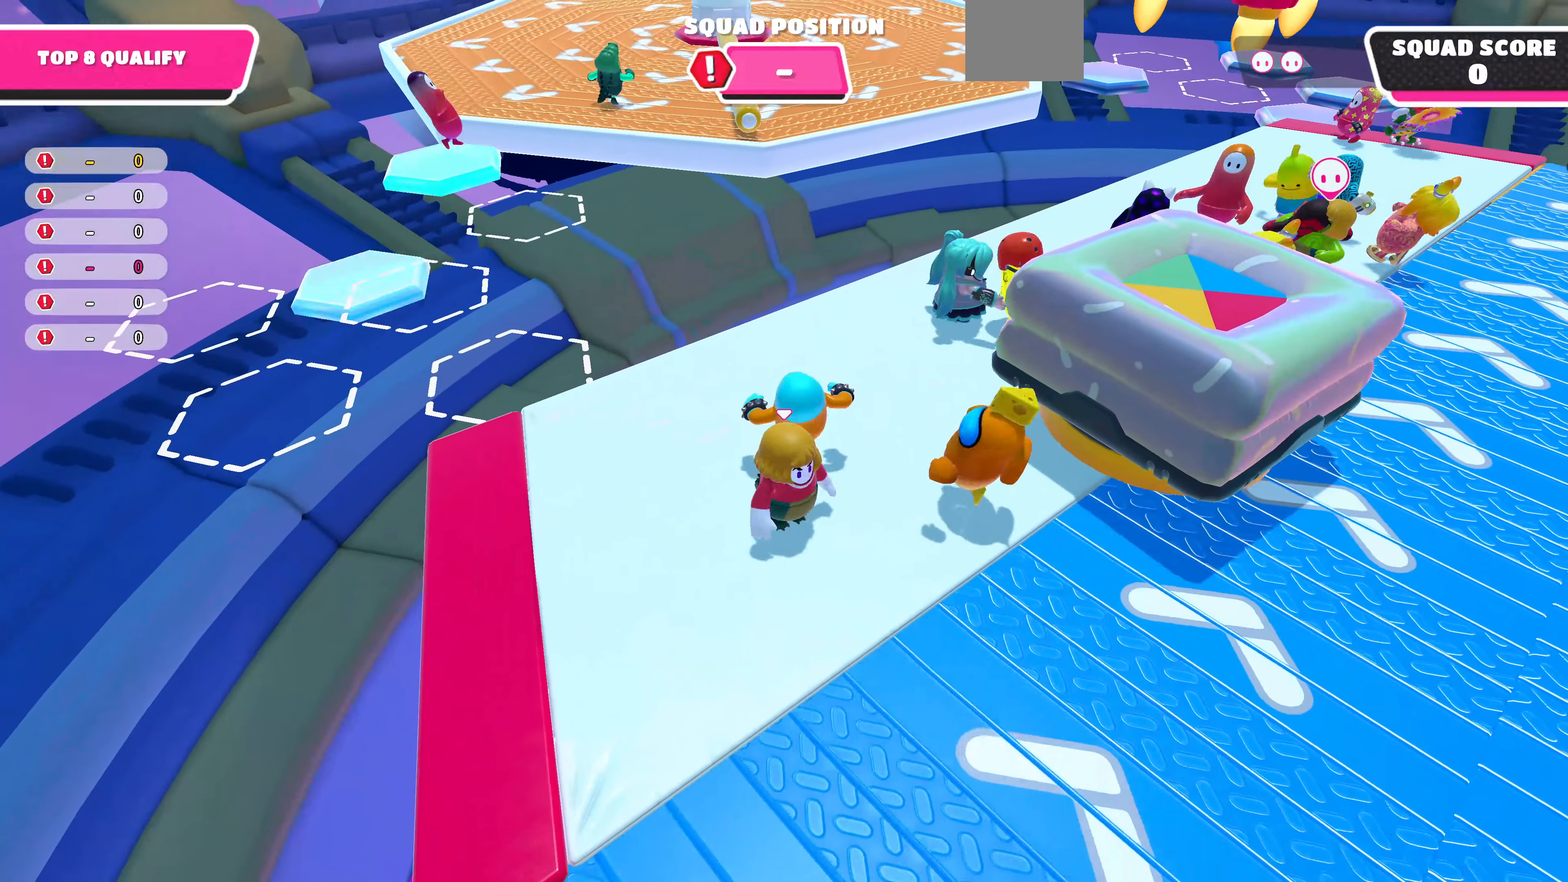
{"buttons": [], "left_stick": "center", "right_stick": "center", "events": [[67, "left_stick", "up"], [434, "left_stick", "center"]]}
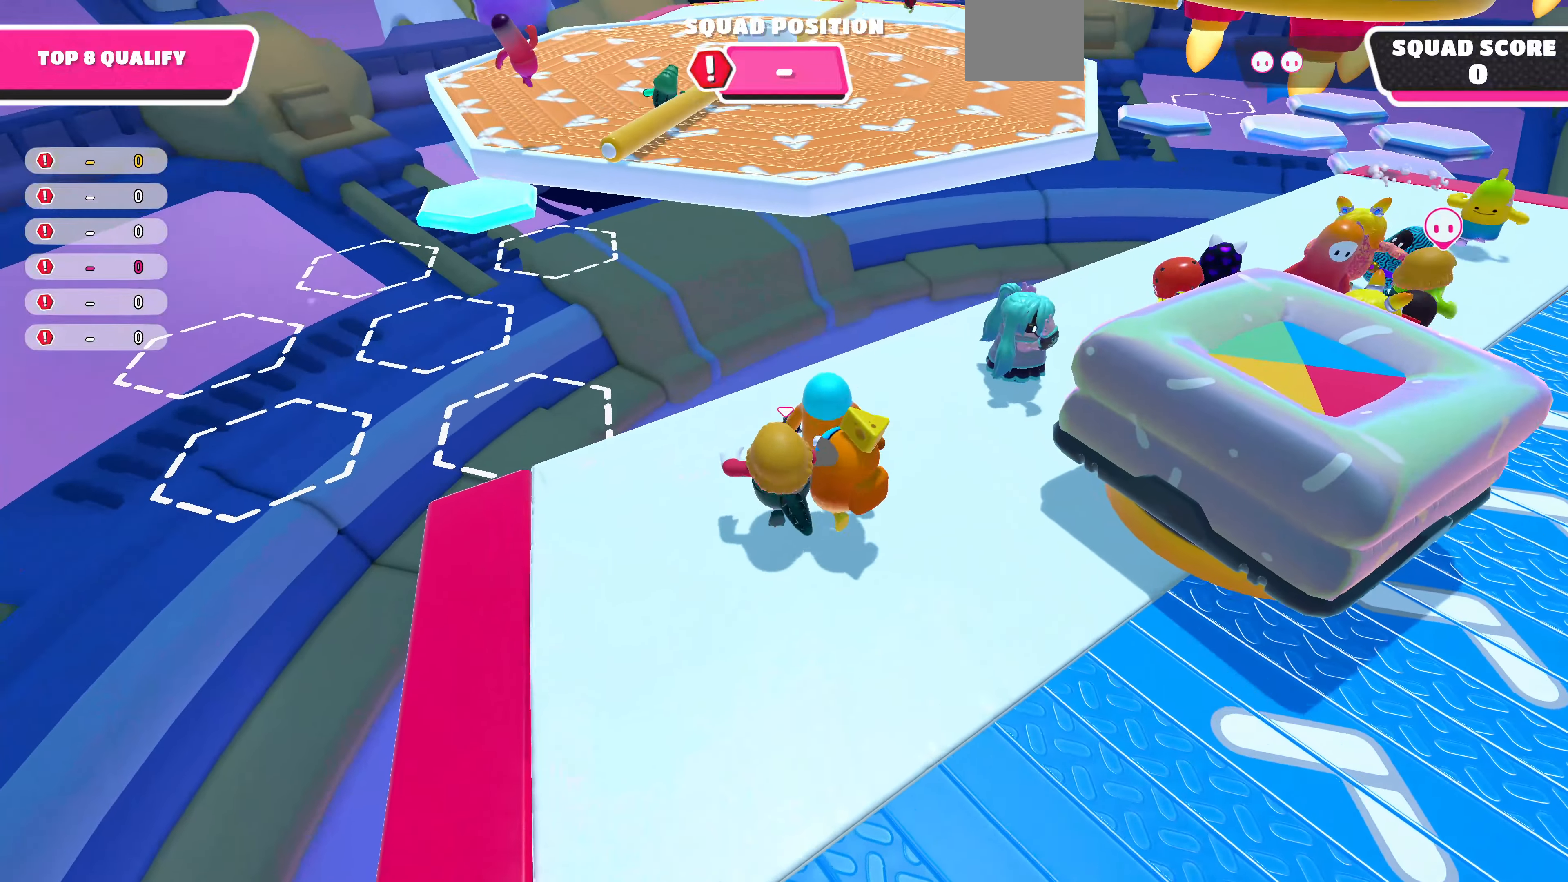
{"buttons": [], "left_stick": "center", "right_stick": "center", "events": [[67, "left_stick", "down-left"], [100, "right_stick", "up-left"], [367, "right_stick", "center"], [400, "left_stick", "center"]]}
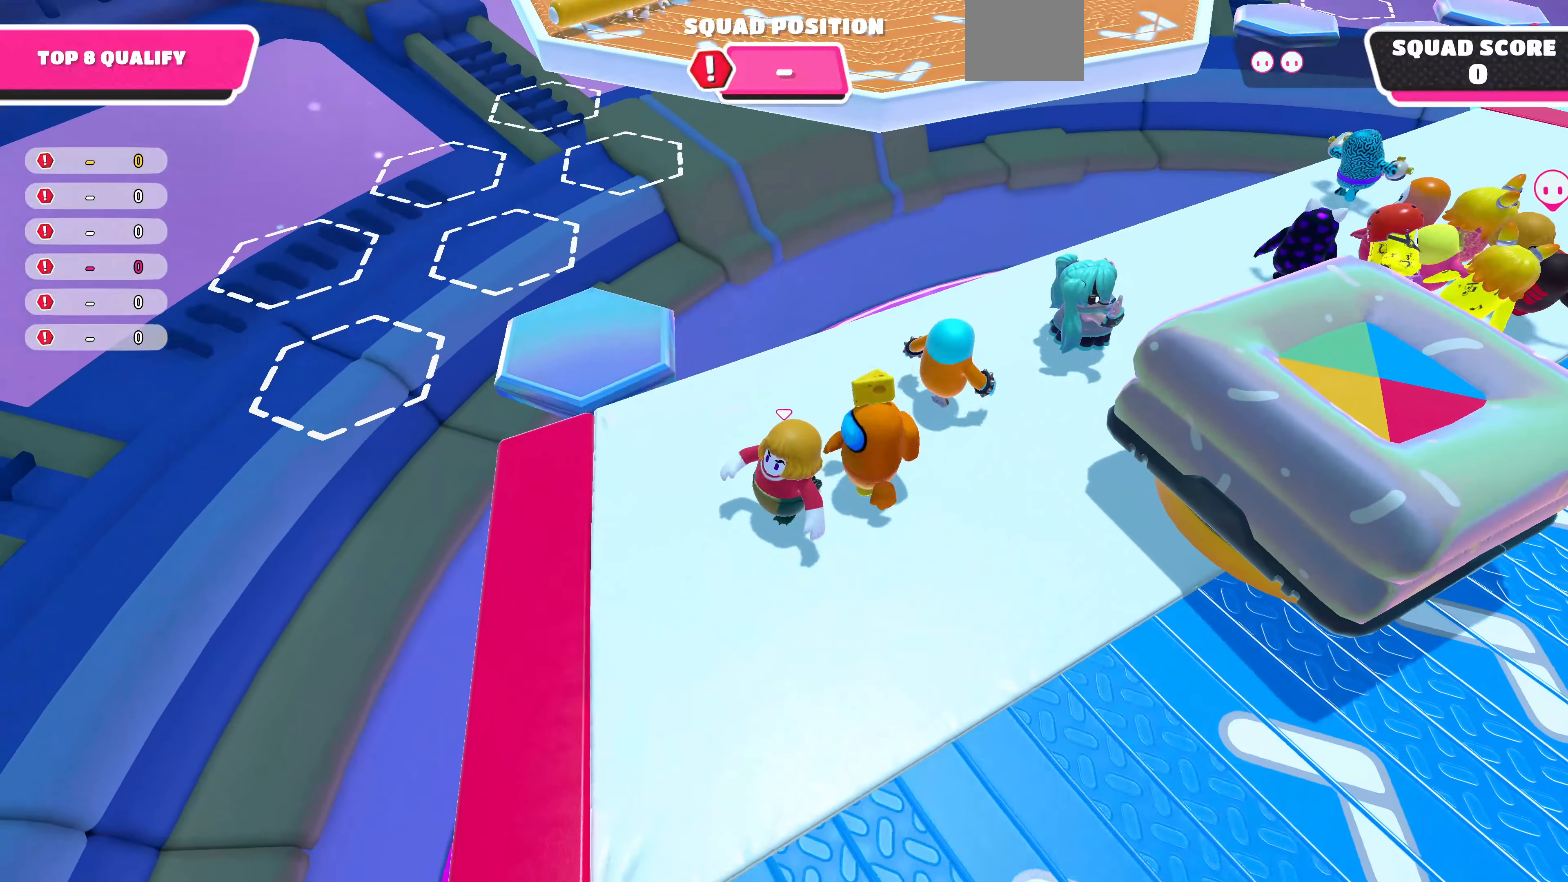
{"buttons": [], "left_stick": "center", "right_stick": "center", "events": [[267, "left_stick", "up"], [400, "left_stick", "center"]]}
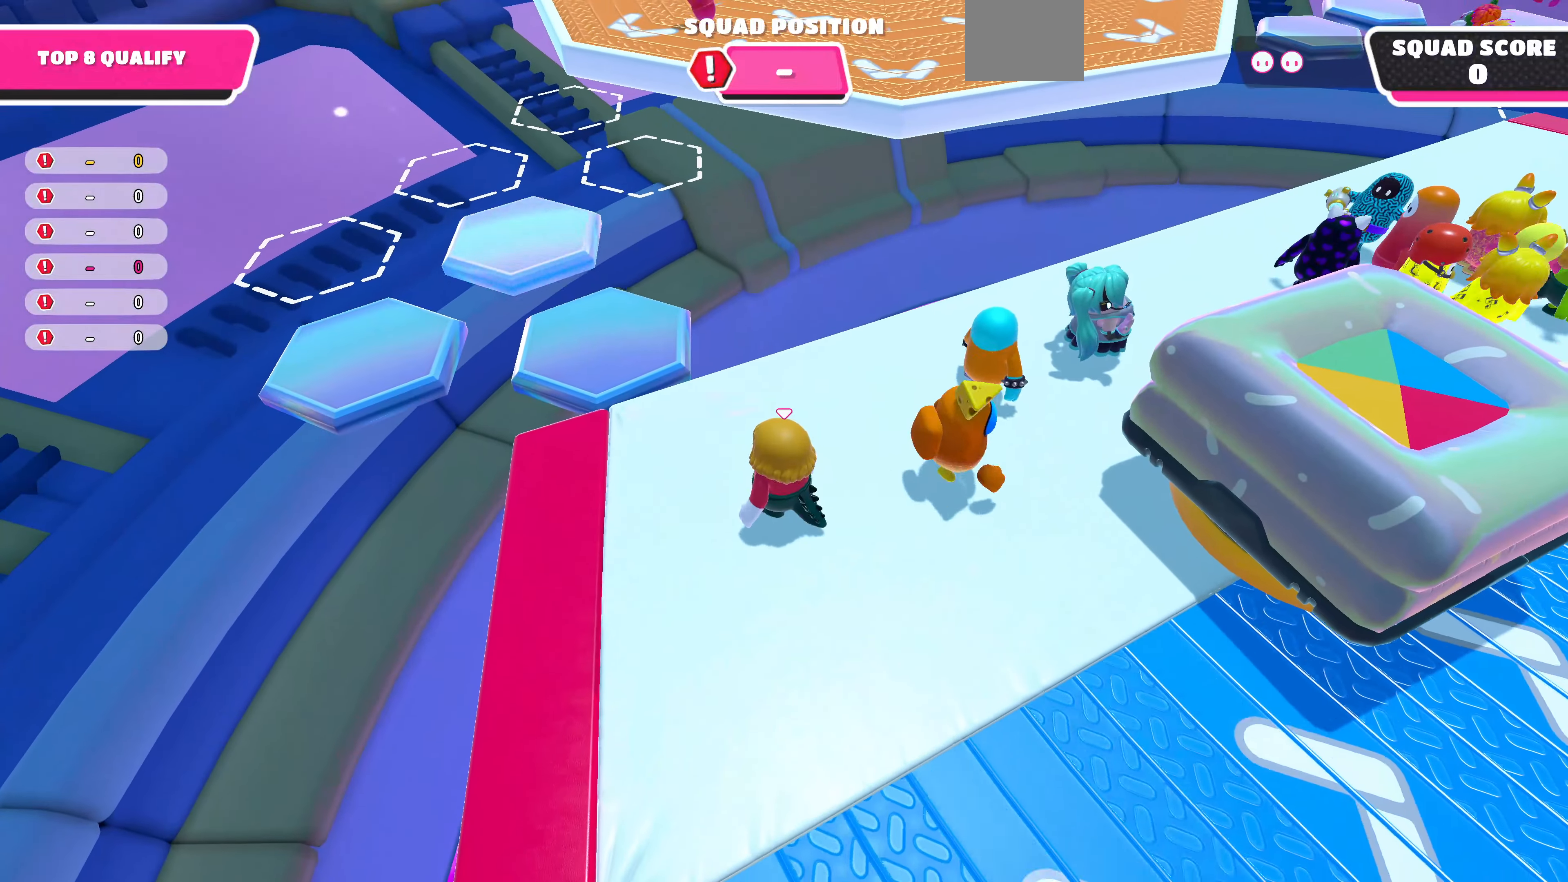
{"buttons": [], "left_stick": "center", "right_stick": "center", "events": []}
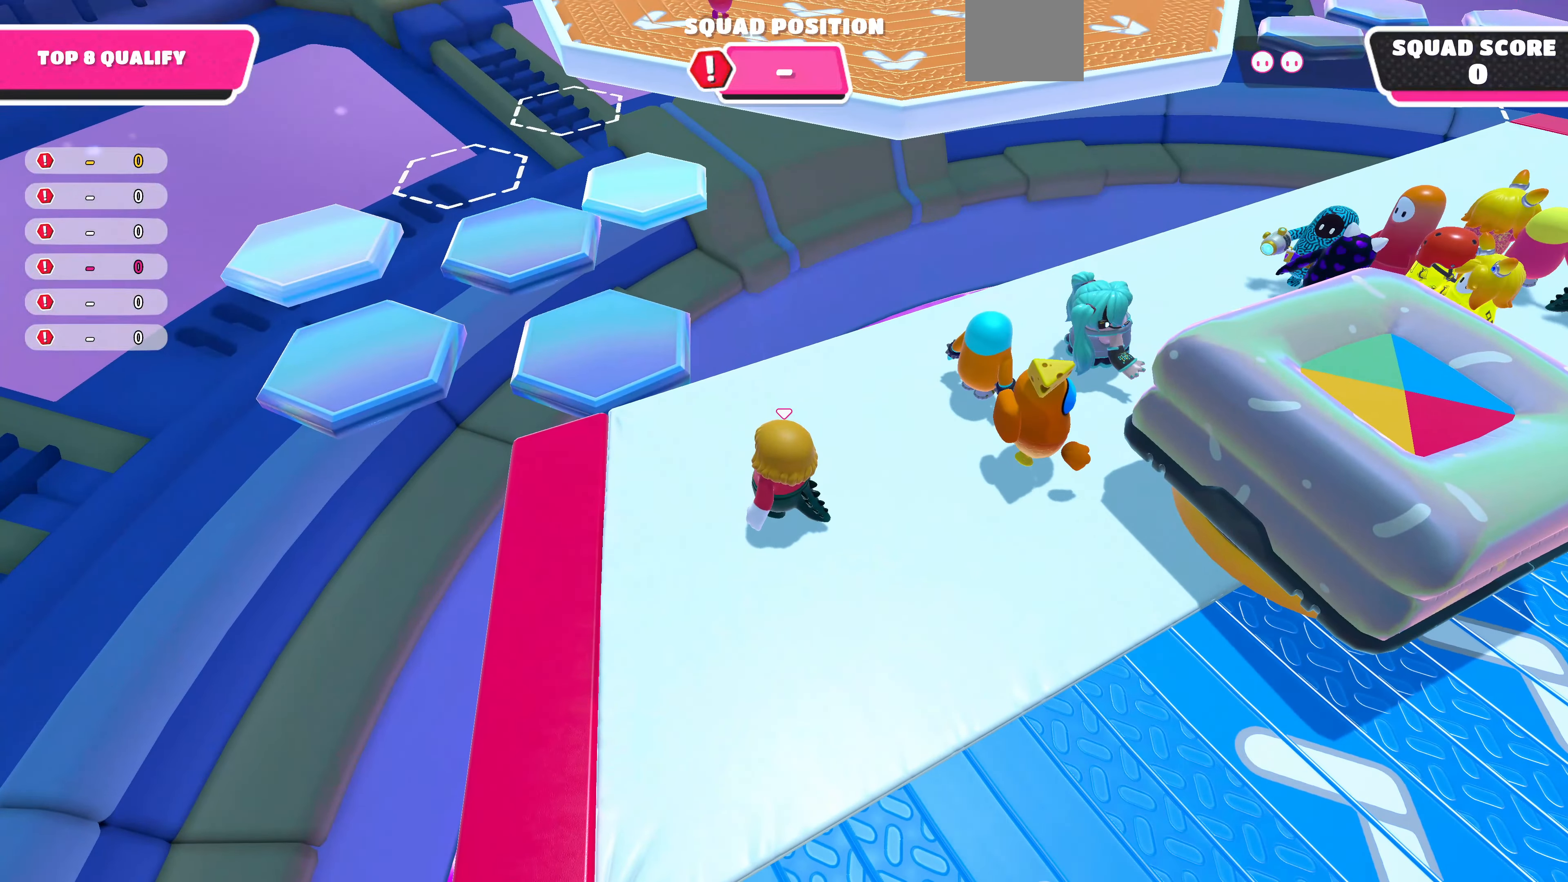
{"buttons": [], "left_stick": "center", "right_stick": "center", "events": []}
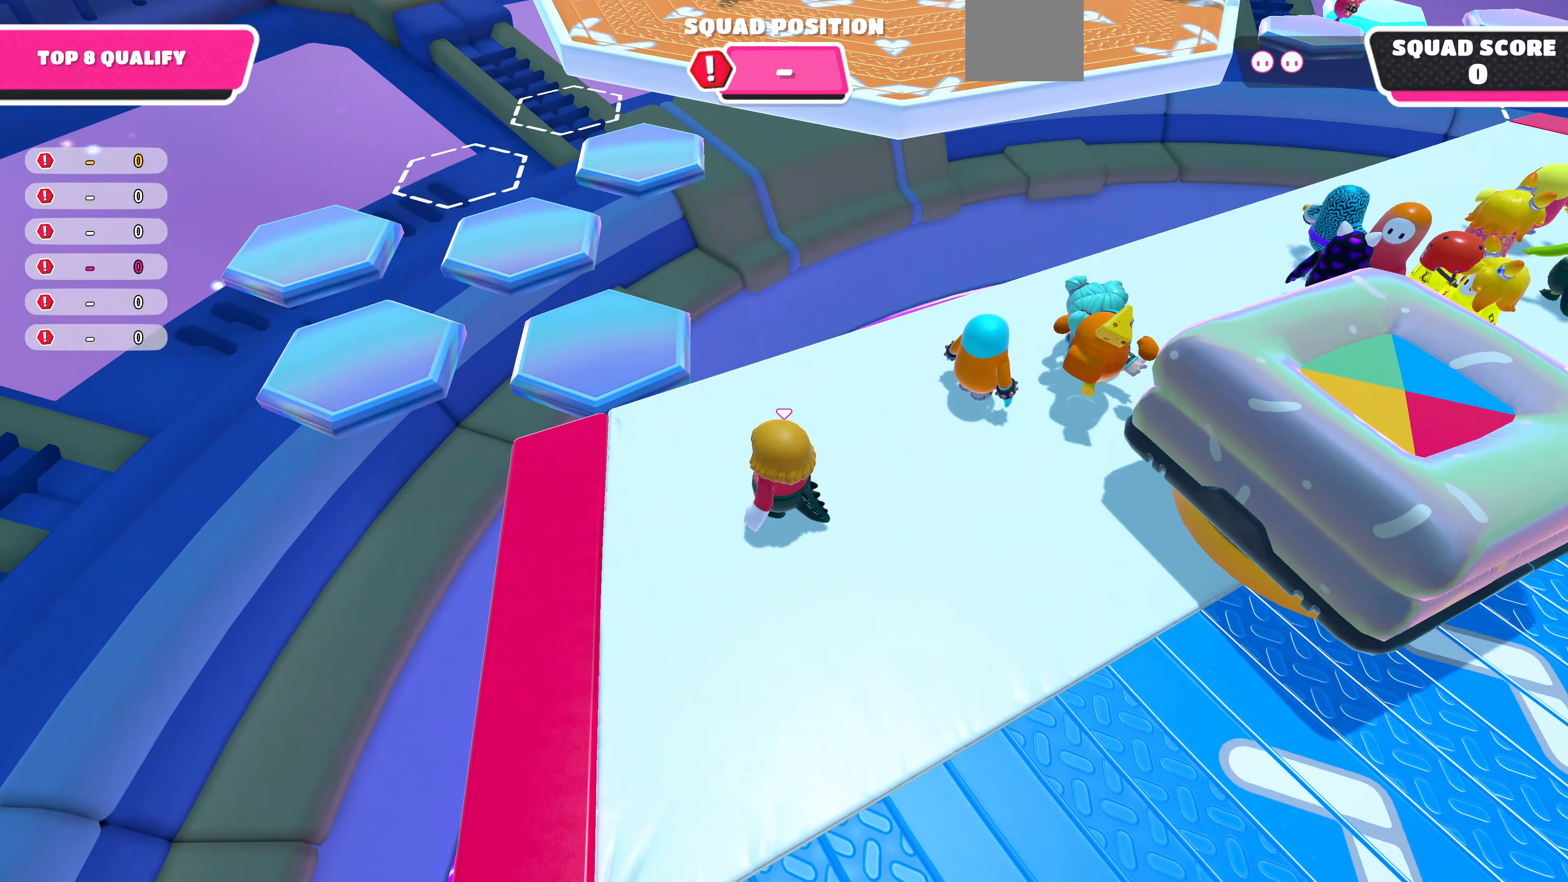
{"buttons": [], "left_stick": "center", "right_stick": "right", "events": [[500, "right_stick", "right"]]}
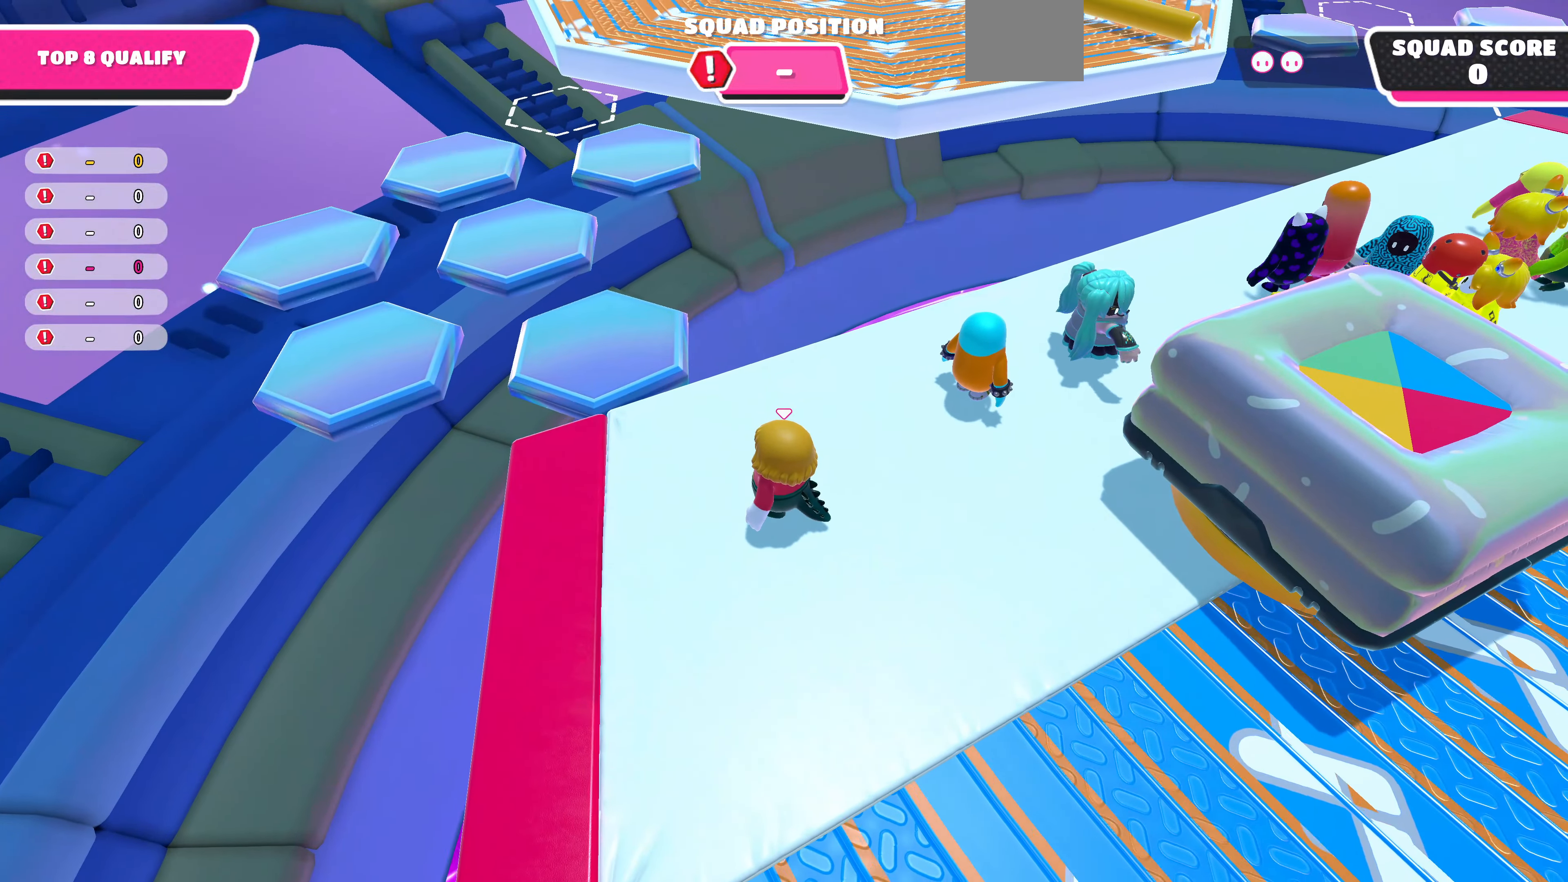
{"buttons": [], "left_stick": "center", "right_stick": "down", "events": [[234, "right_stick", "center"], [500, "right_stick", "down"]]}
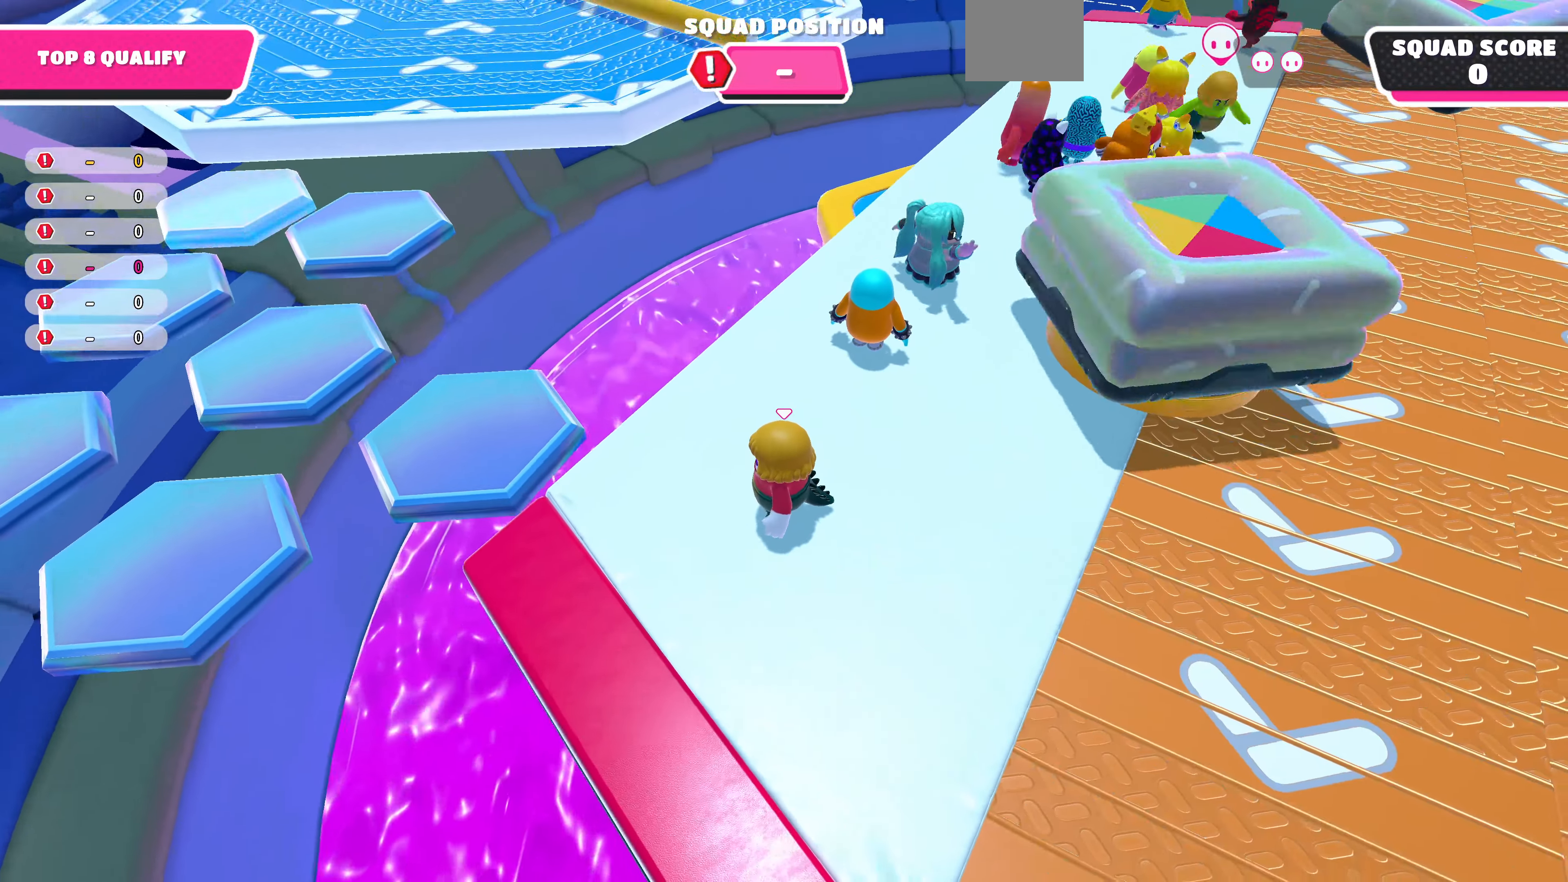
{"buttons": [], "left_stick": "center", "right_stick": "center", "events": [[300, "right_stick", "center"]]}
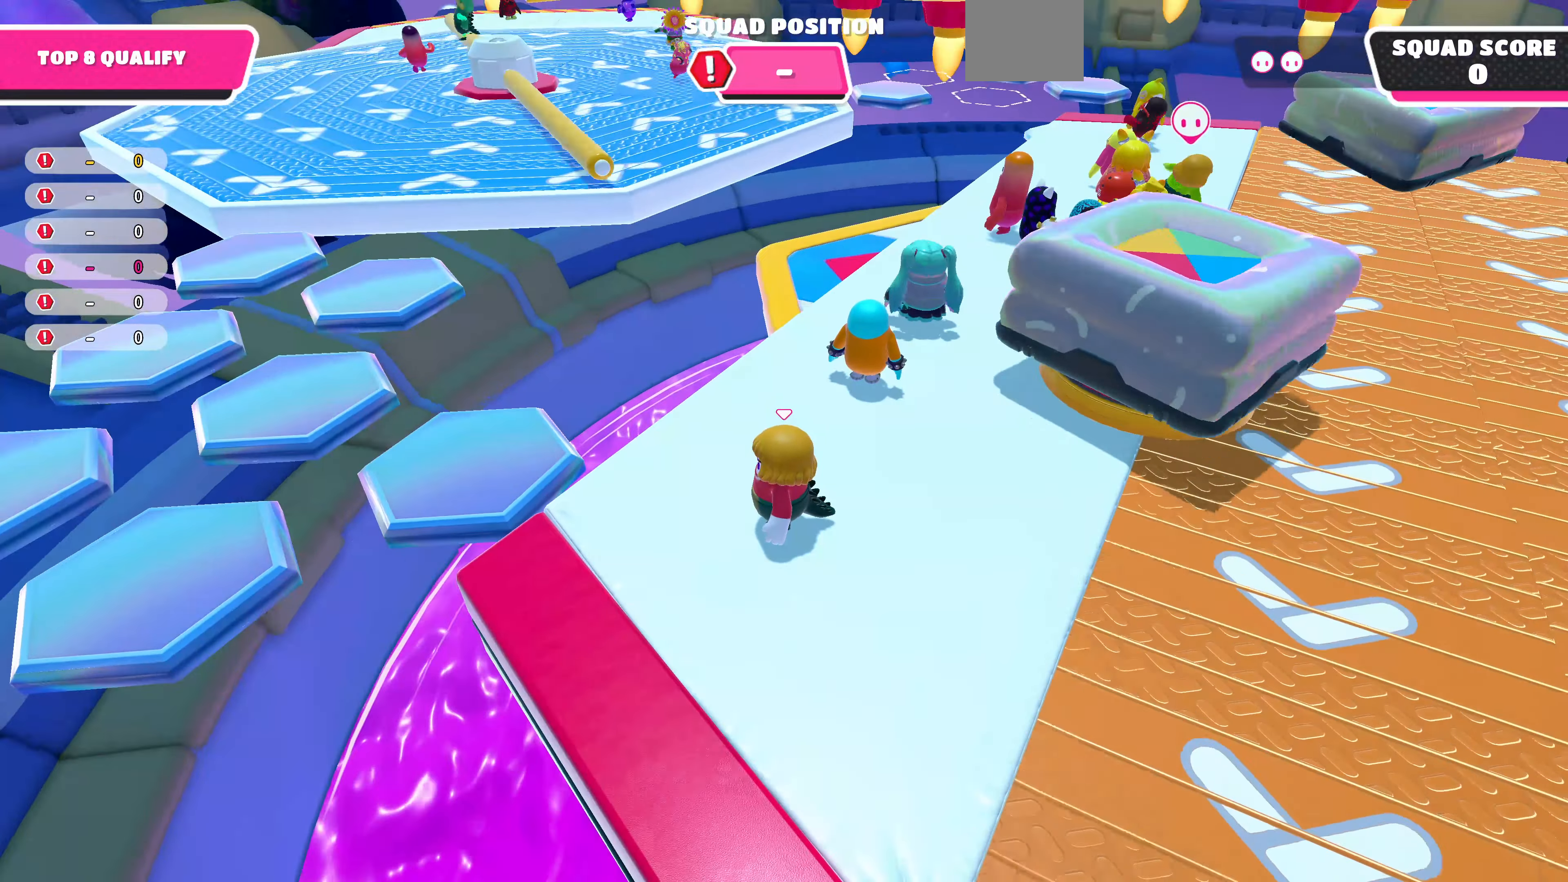
{"buttons": [], "left_stick": "up", "right_stick": "center", "events": [[34, "left_stick", "up"]]}
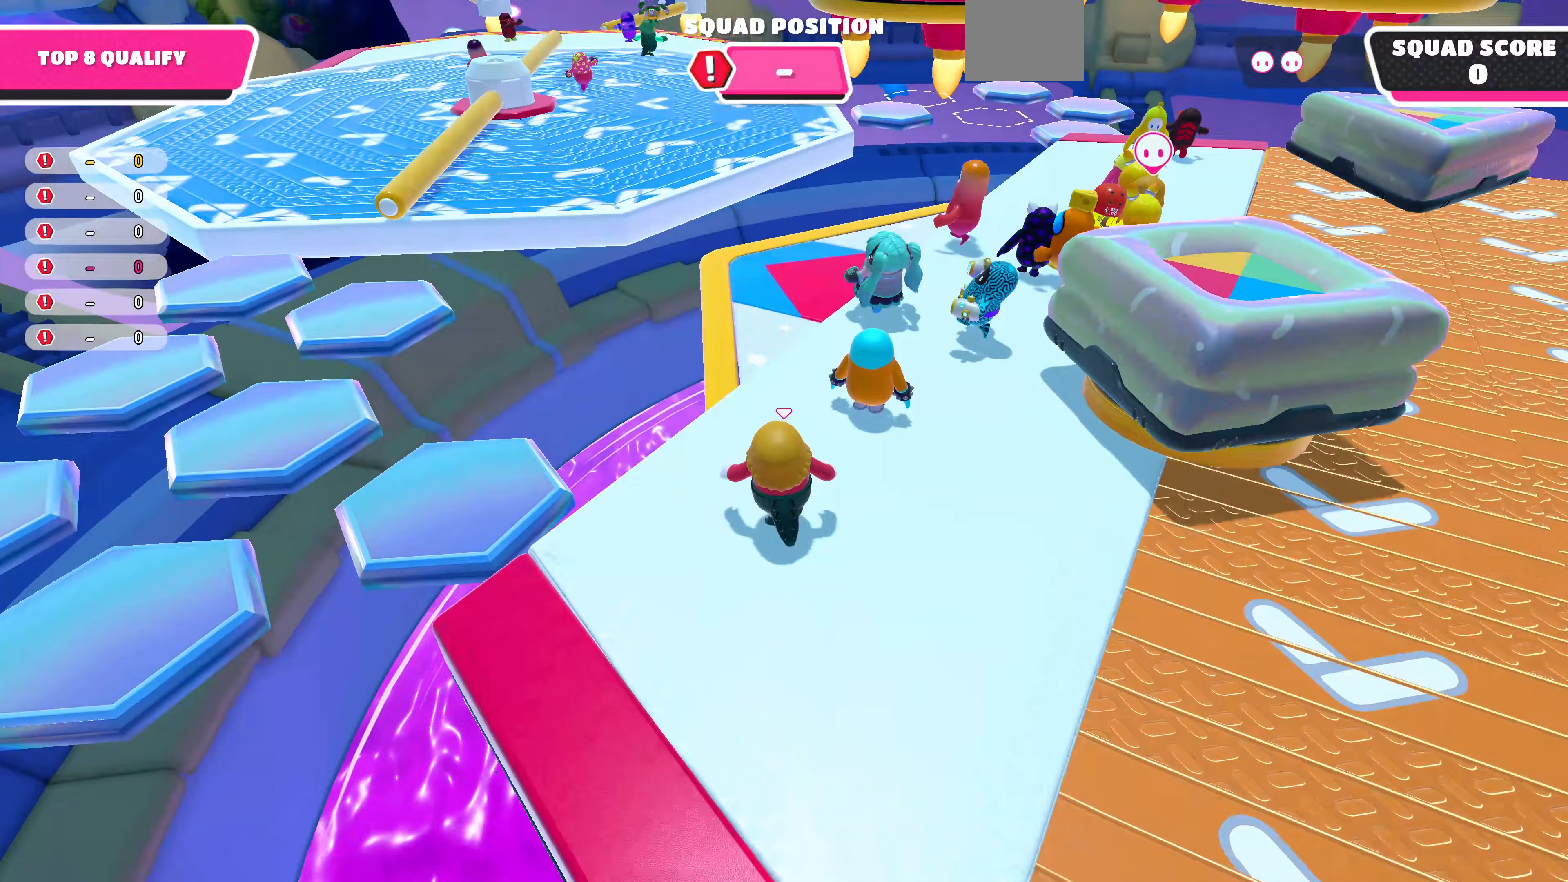
{"buttons": [], "left_stick": "up", "right_stick": "center", "events": []}